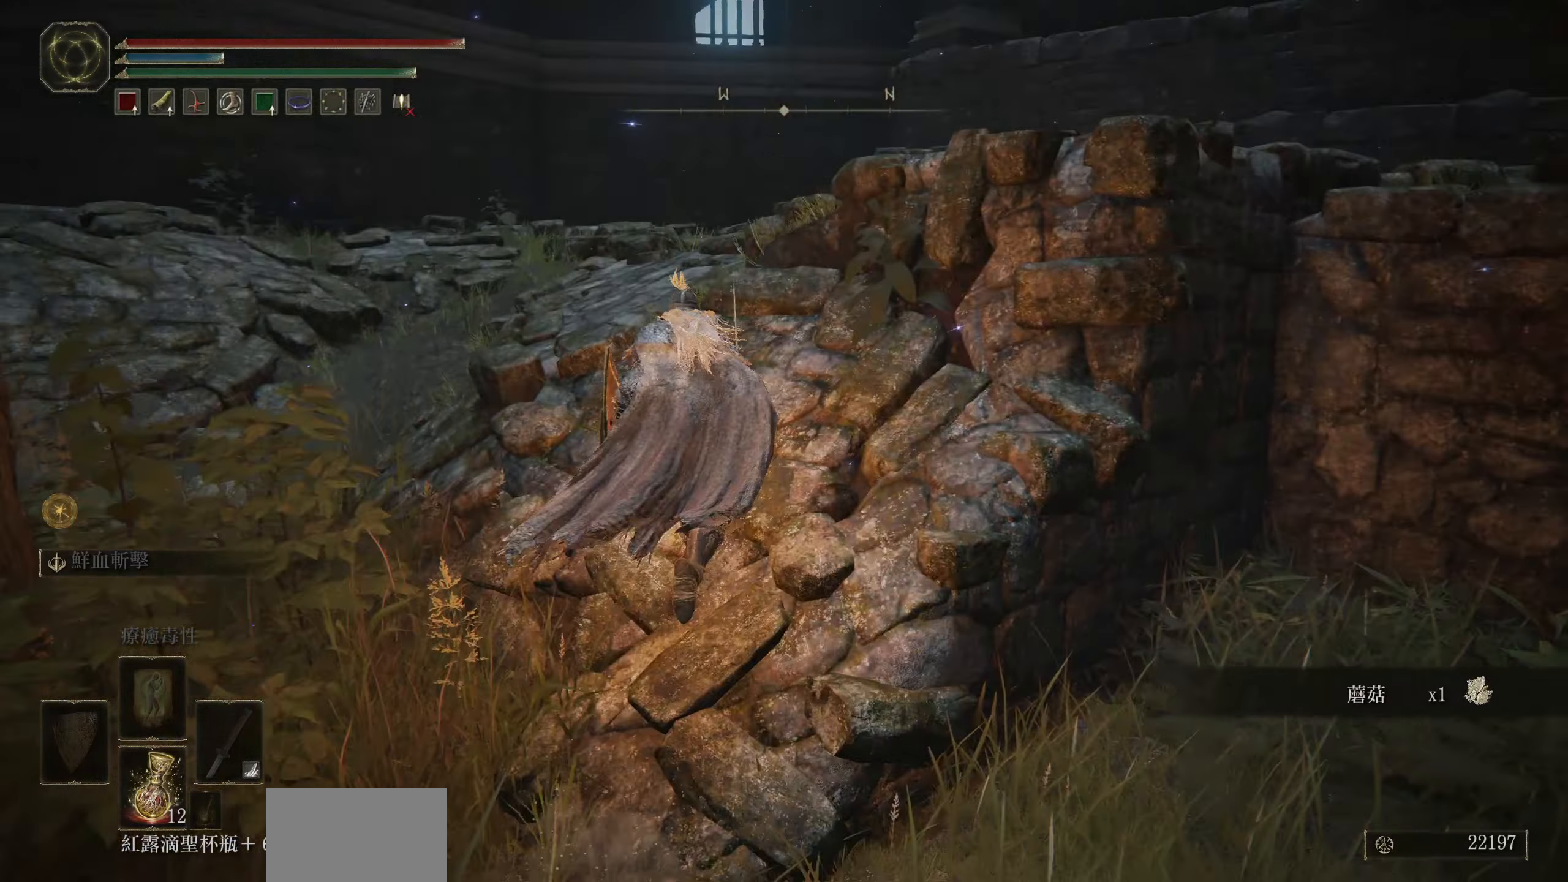
Gameplay with a controller (PlayStation layout); each line is a JSON object with the inputs held at the frame after it. "events" lists button and stick changes between this image and that frame as [ms after this image, input, new state], when the widget could be followed in between.
{"buttons": ["CIRCLE"], "left_stick": "up", "right_stick": "right", "events": [[216, "right_stick", "right"]]}
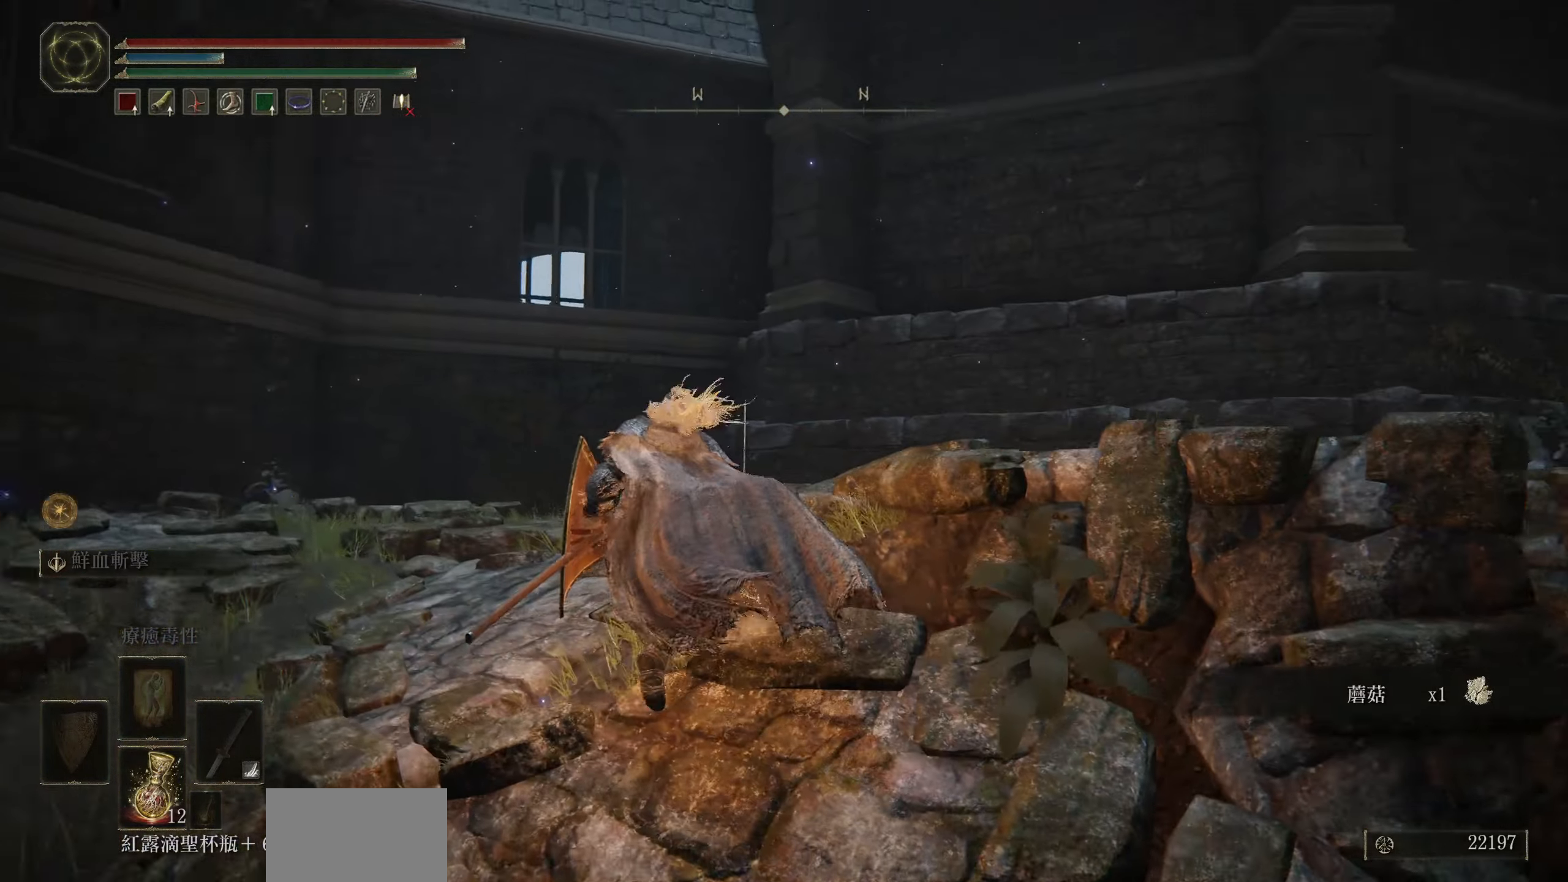
{"buttons": ["CIRCLE"], "left_stick": "up", "right_stick": "right", "events": []}
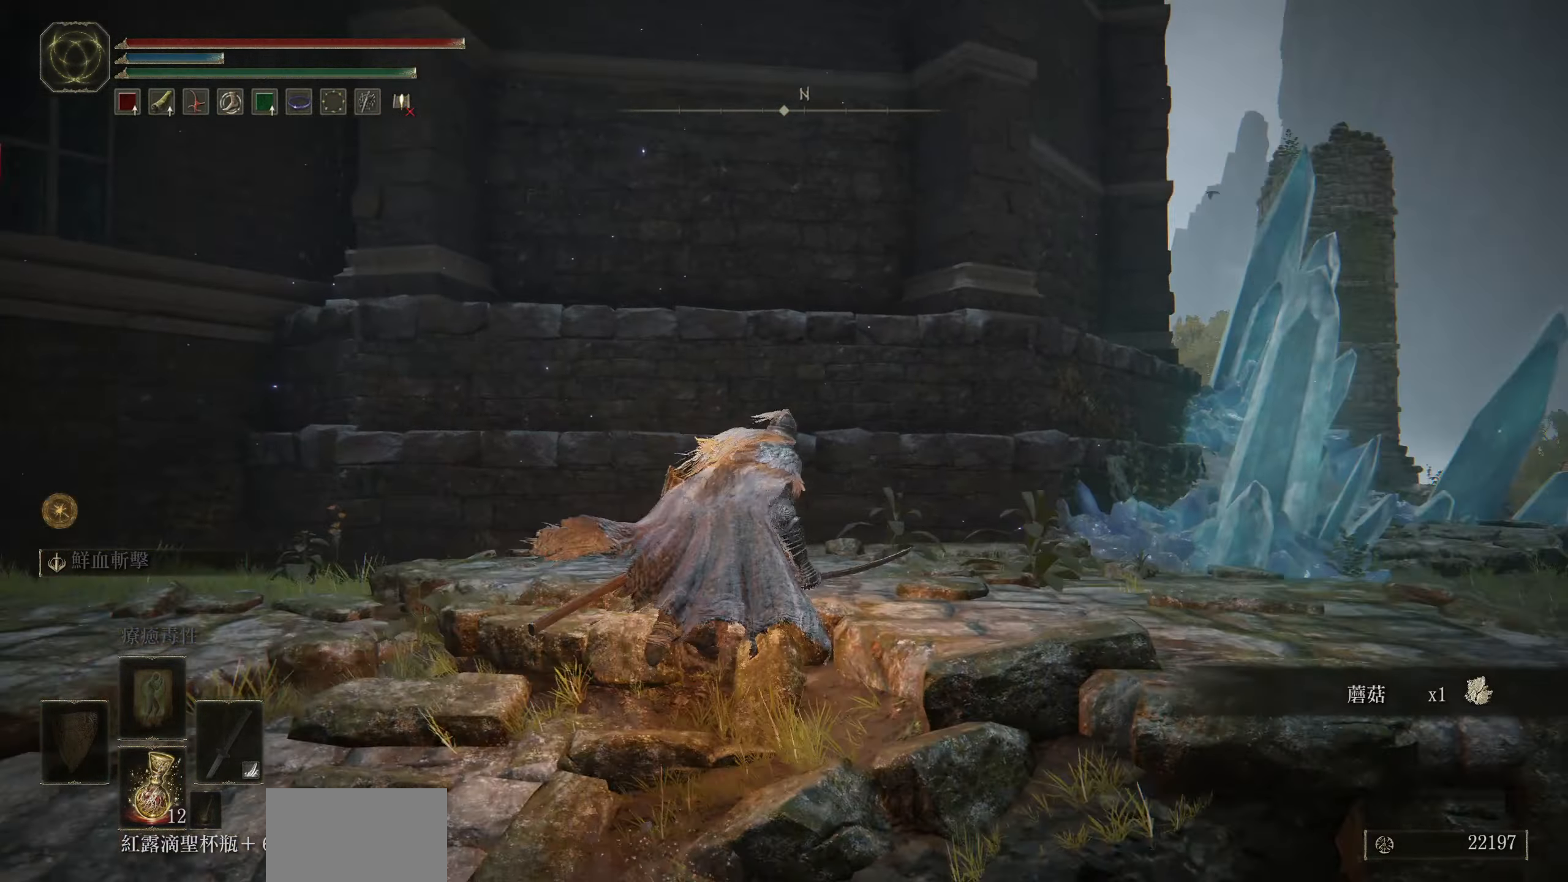
{"buttons": ["CIRCLE"], "left_stick": "up", "right_stick": "center", "events": [[500, "right_stick", "center"]]}
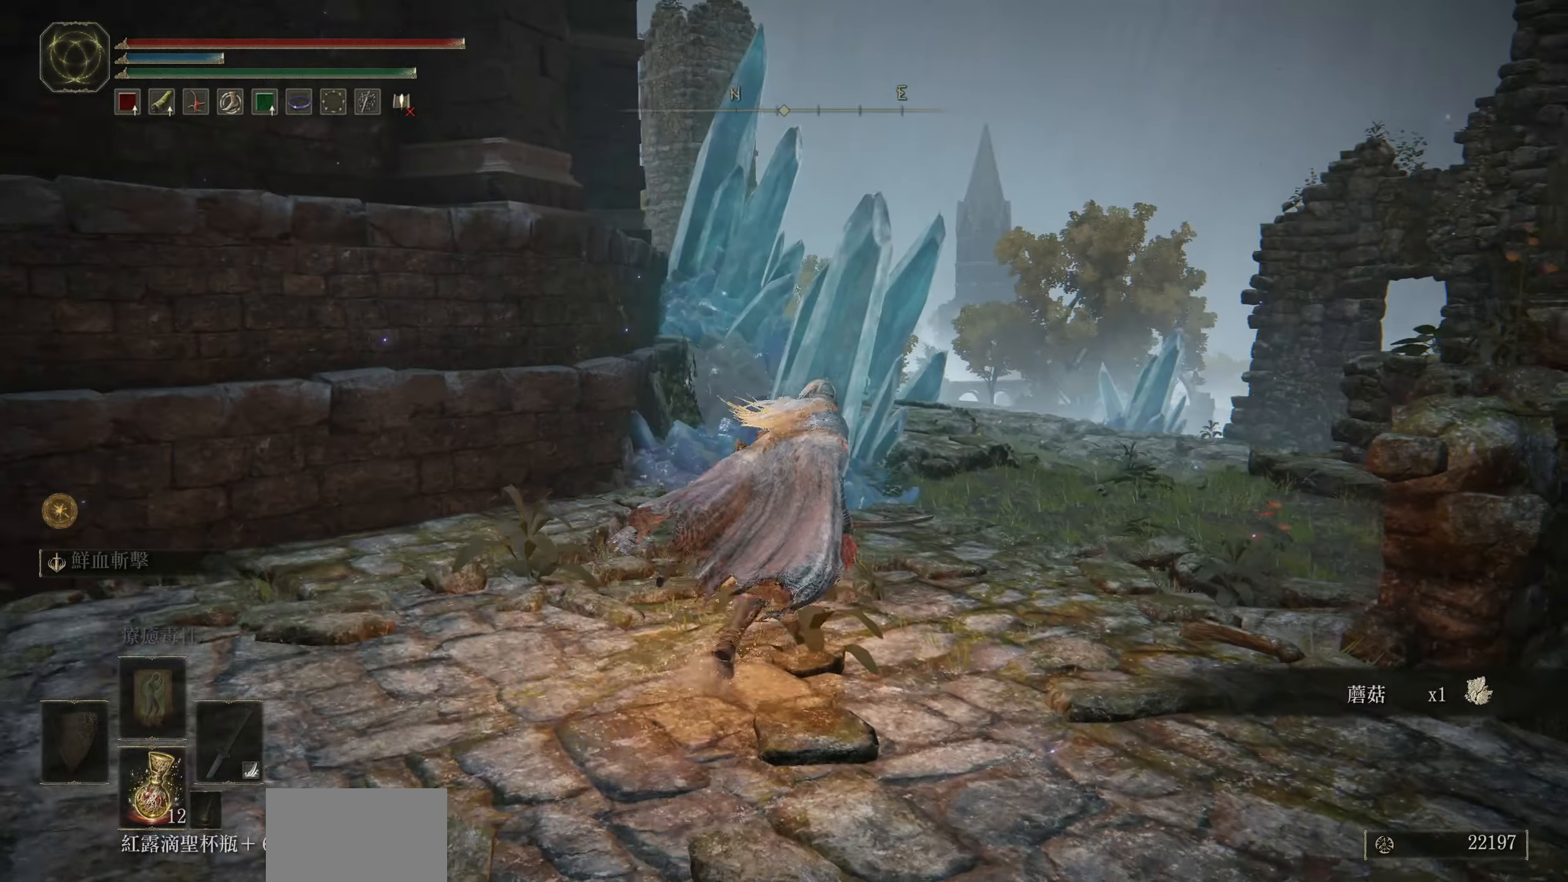
{"buttons": ["CIRCLE"], "left_stick": "up", "right_stick": "center", "events": []}
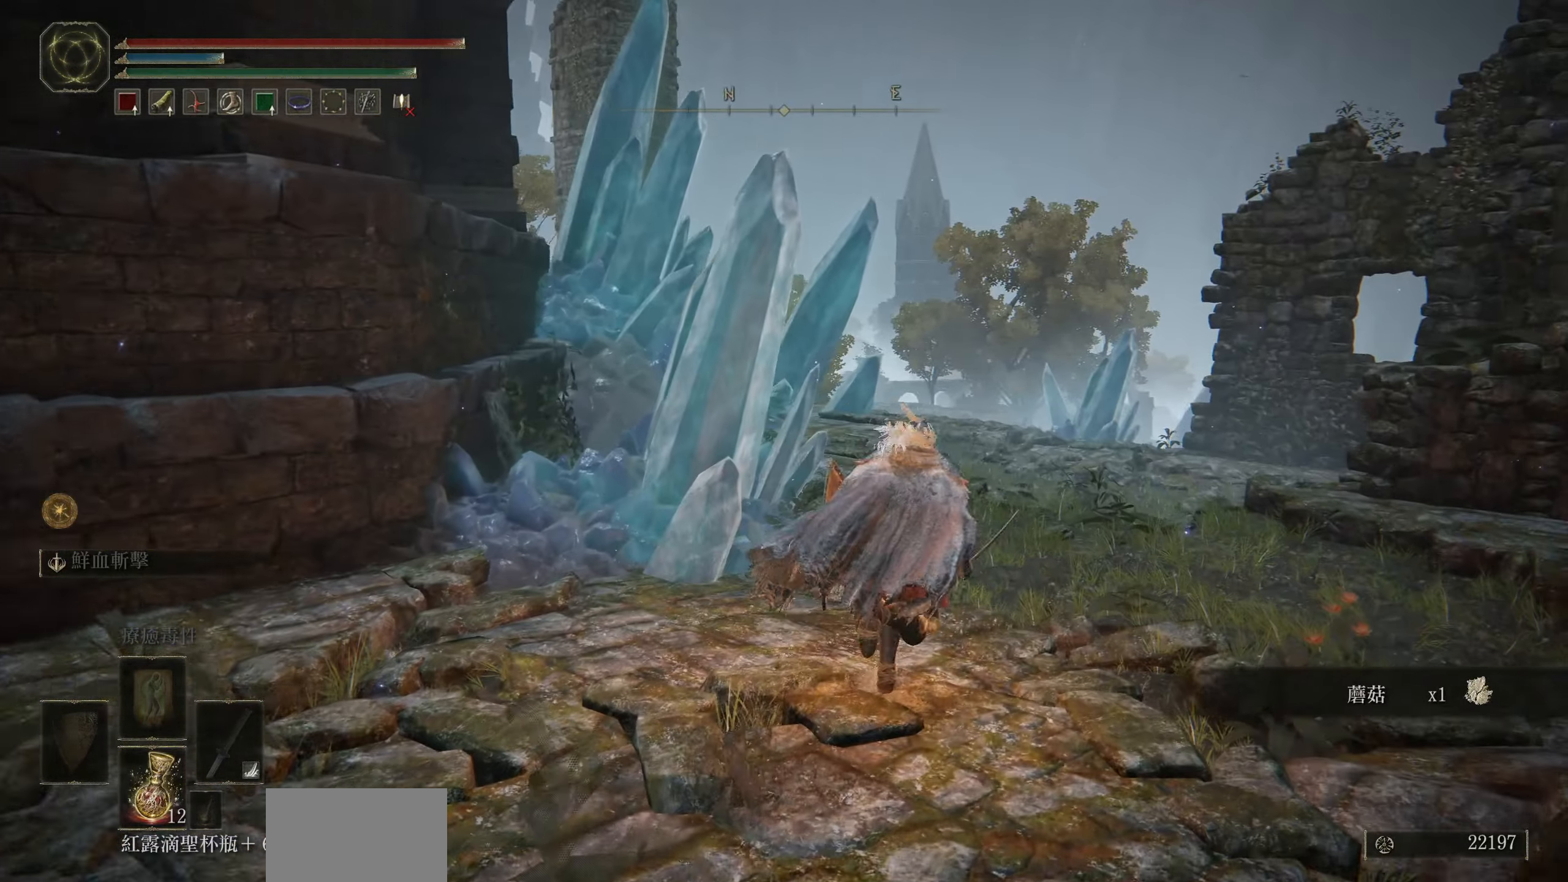
{"buttons": ["CIRCLE"], "left_stick": "up", "right_stick": "center", "events": []}
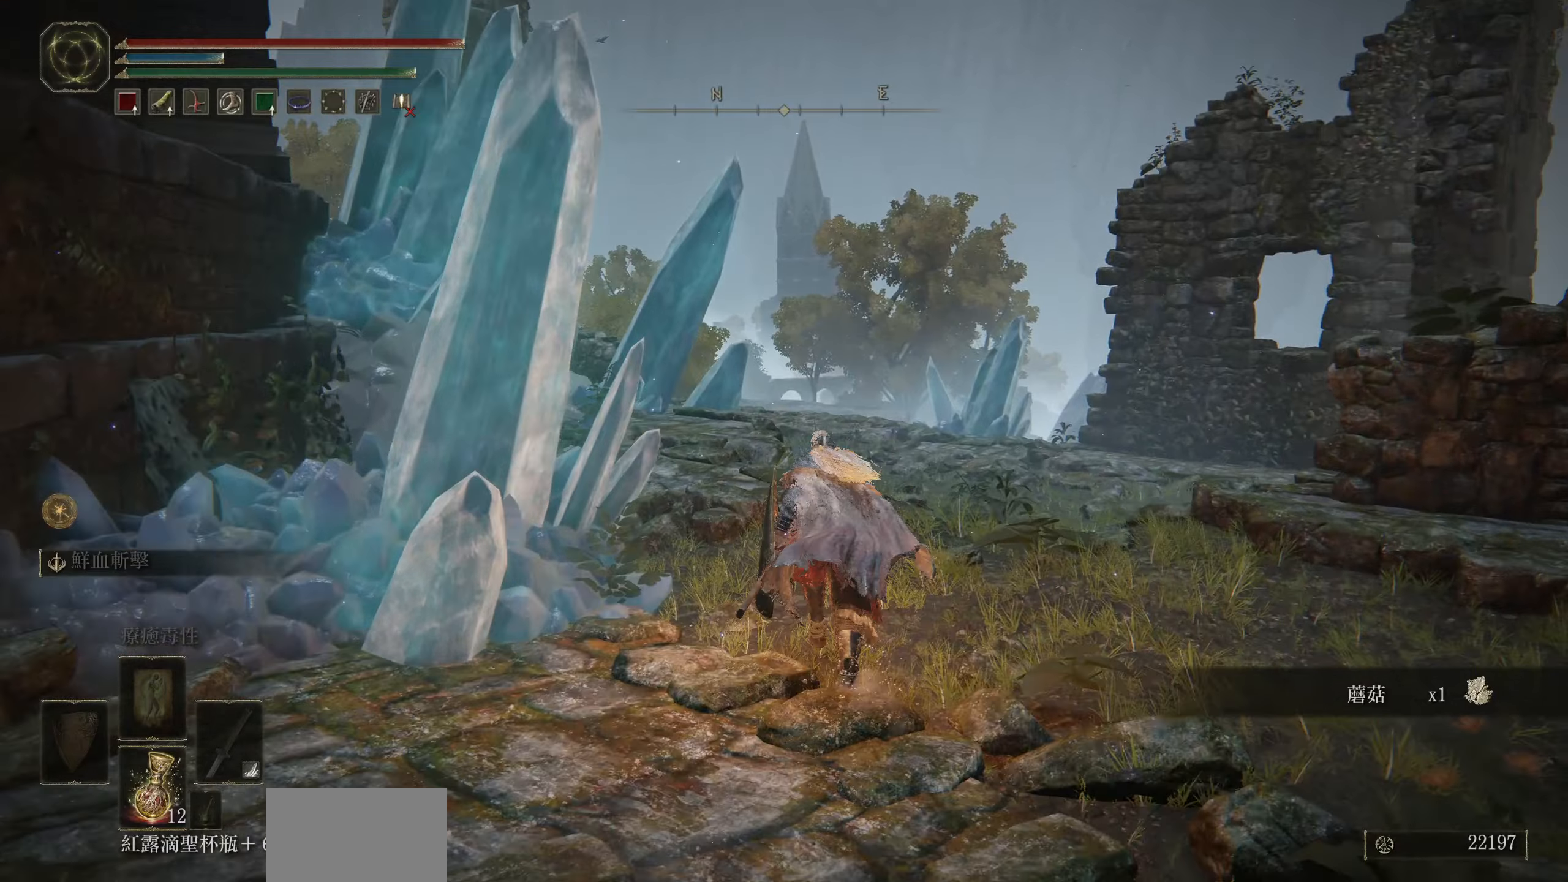
{"buttons": ["CIRCLE"], "left_stick": "up", "right_stick": "center", "events": []}
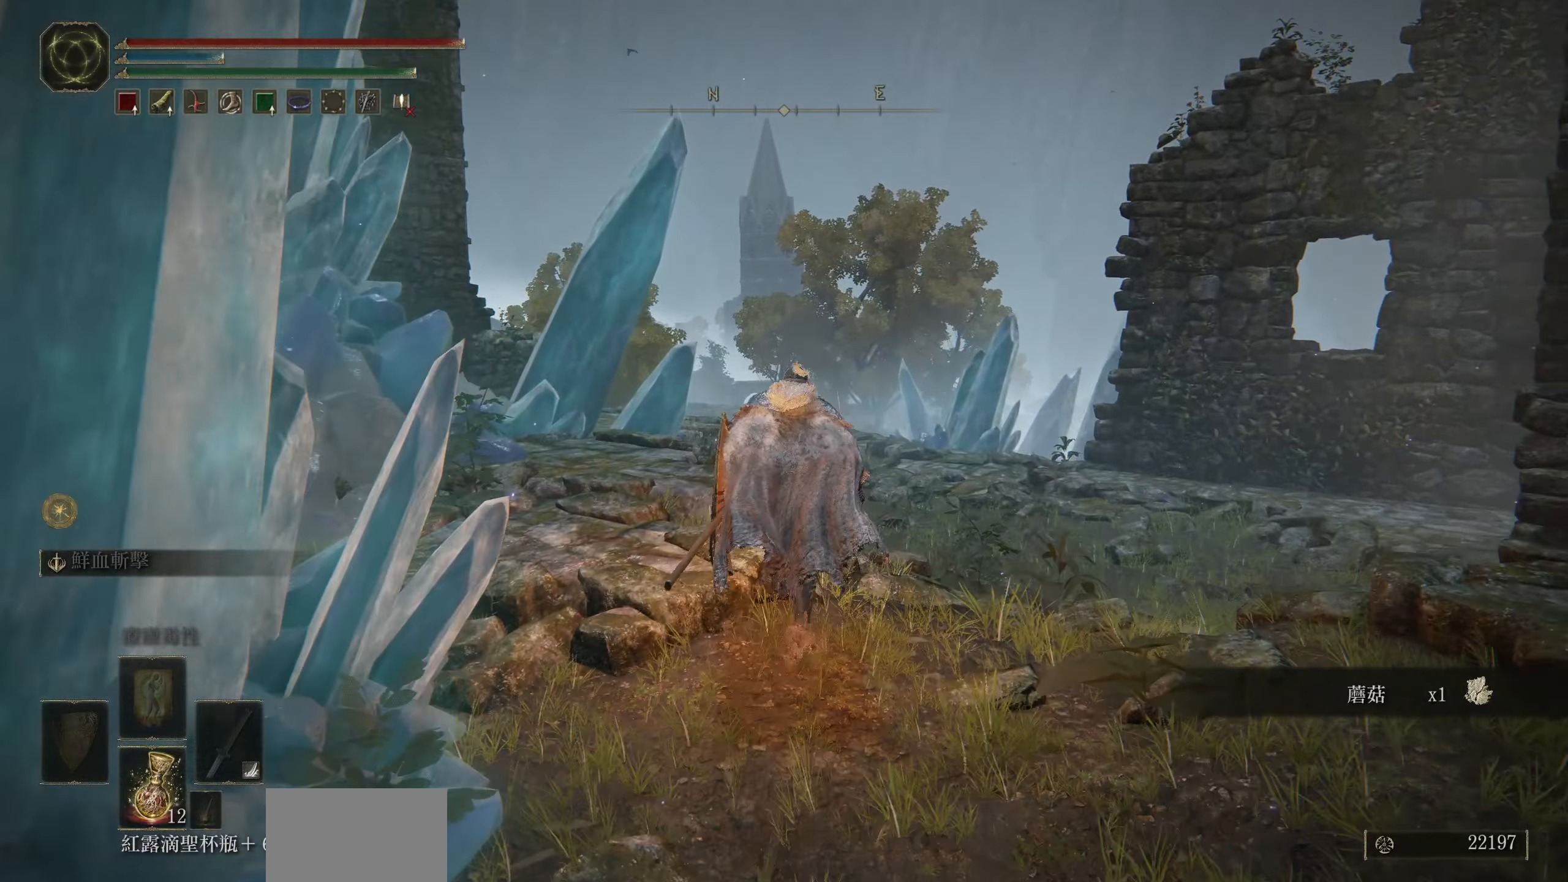
{"buttons": ["CIRCLE"], "left_stick": "up", "right_stick": "center", "events": []}
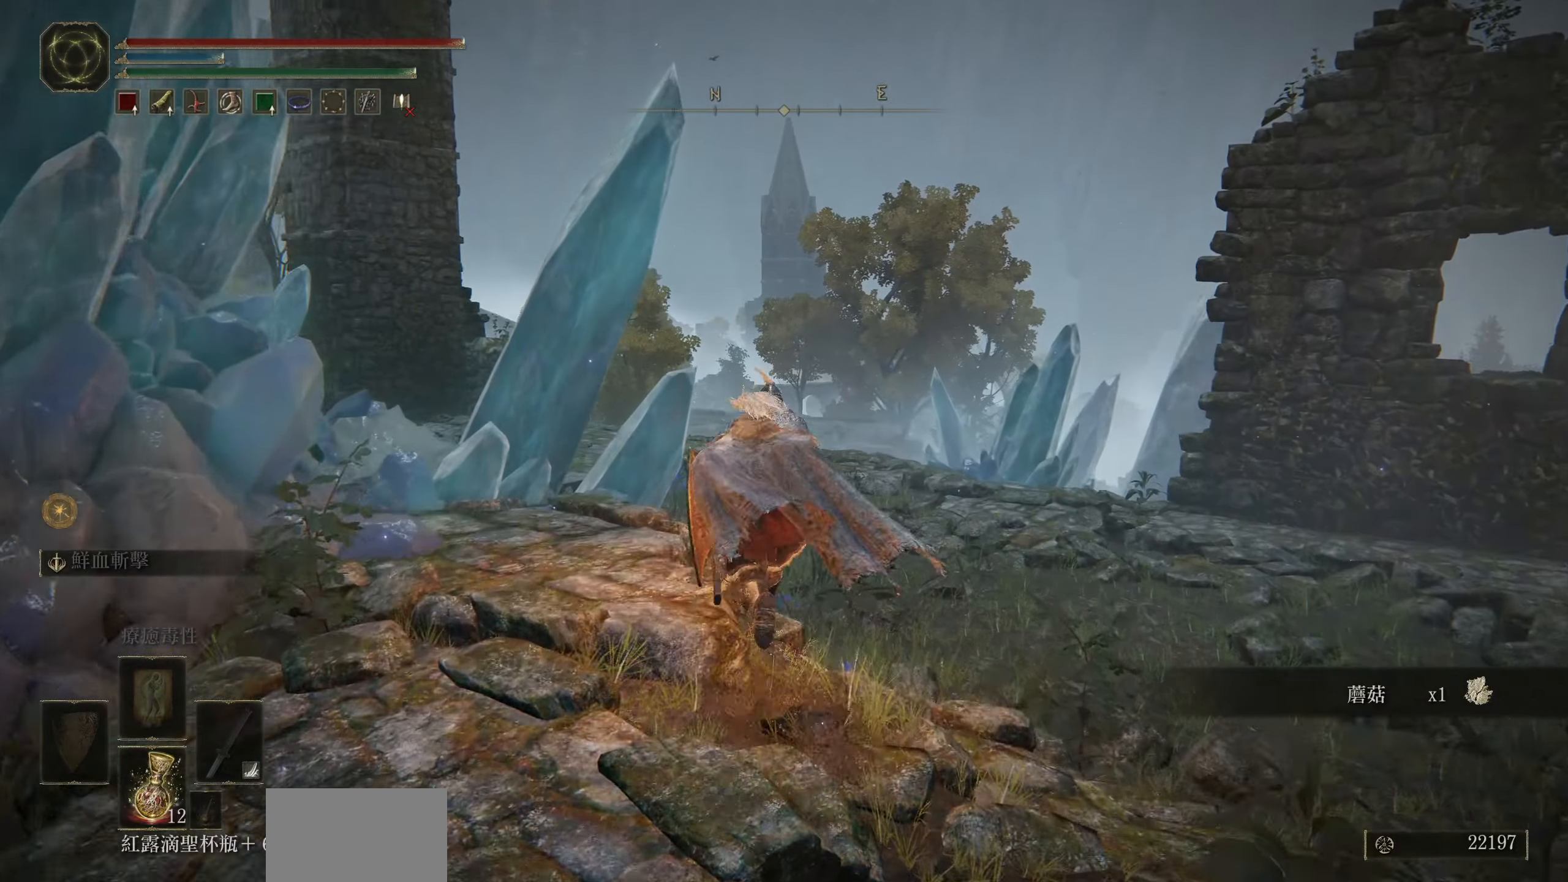
{"buttons": ["CIRCLE"], "left_stick": "up", "right_stick": "center", "events": []}
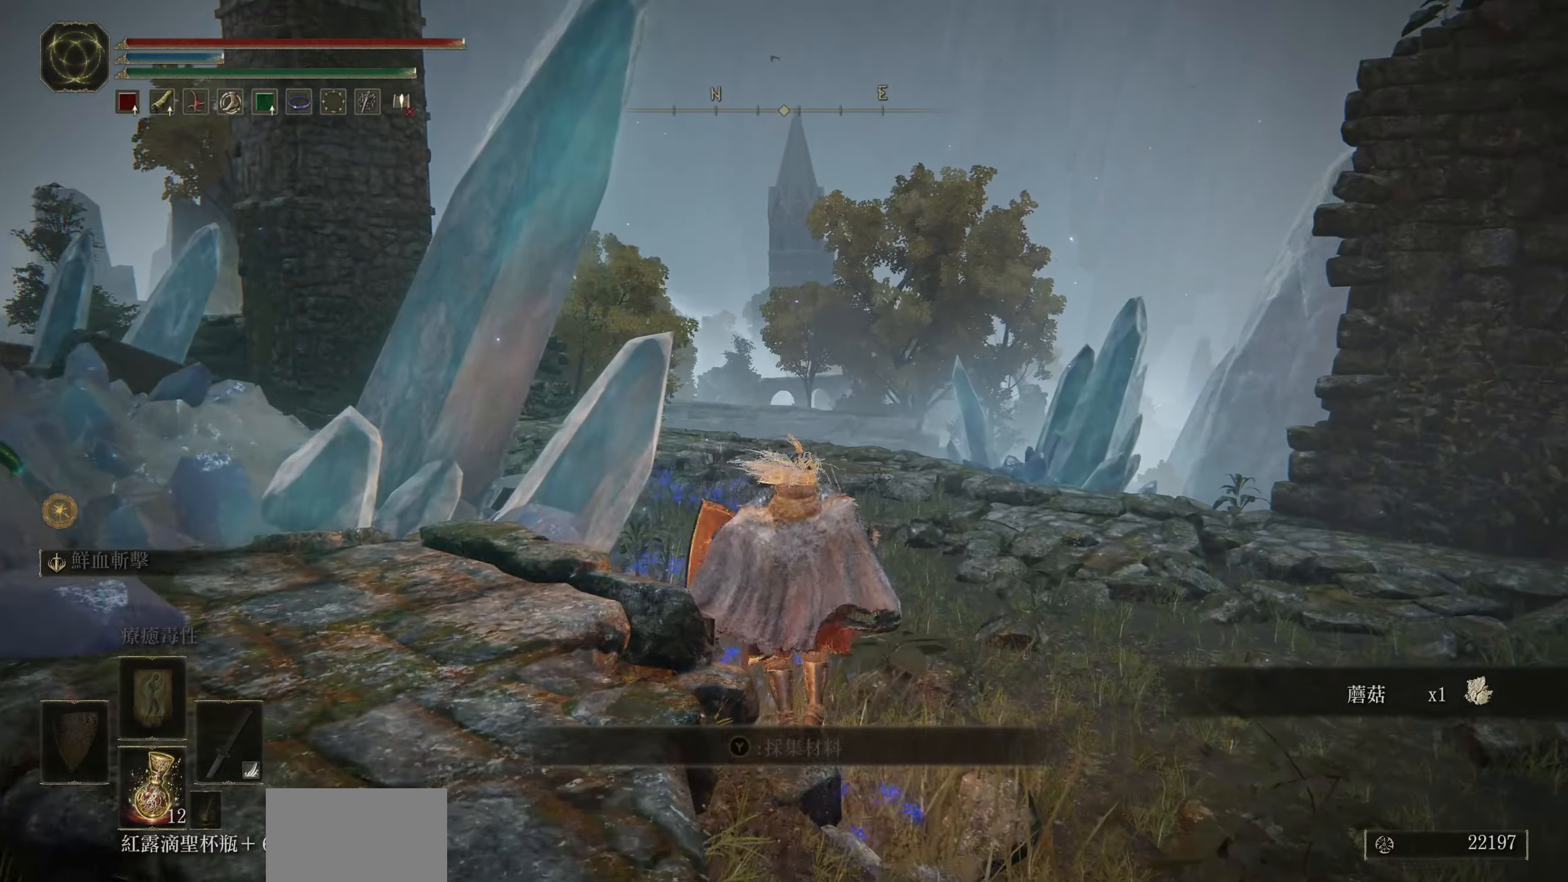
{"buttons": ["CIRCLE"], "left_stick": "up", "right_stick": "center", "events": []}
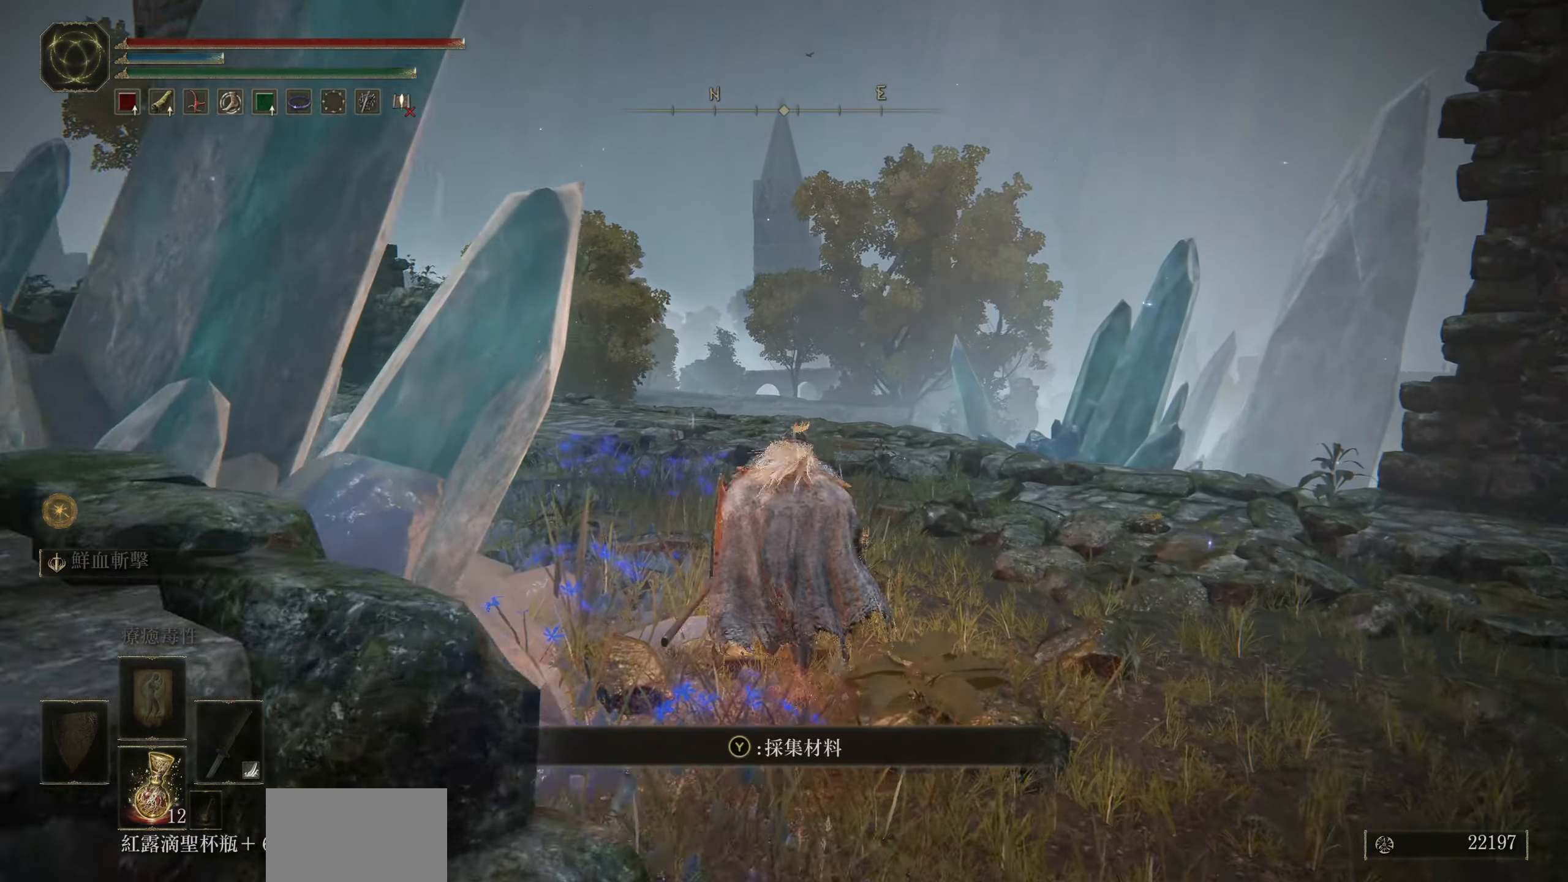
{"buttons": ["CIRCLE"], "left_stick": "up", "right_stick": "center", "events": []}
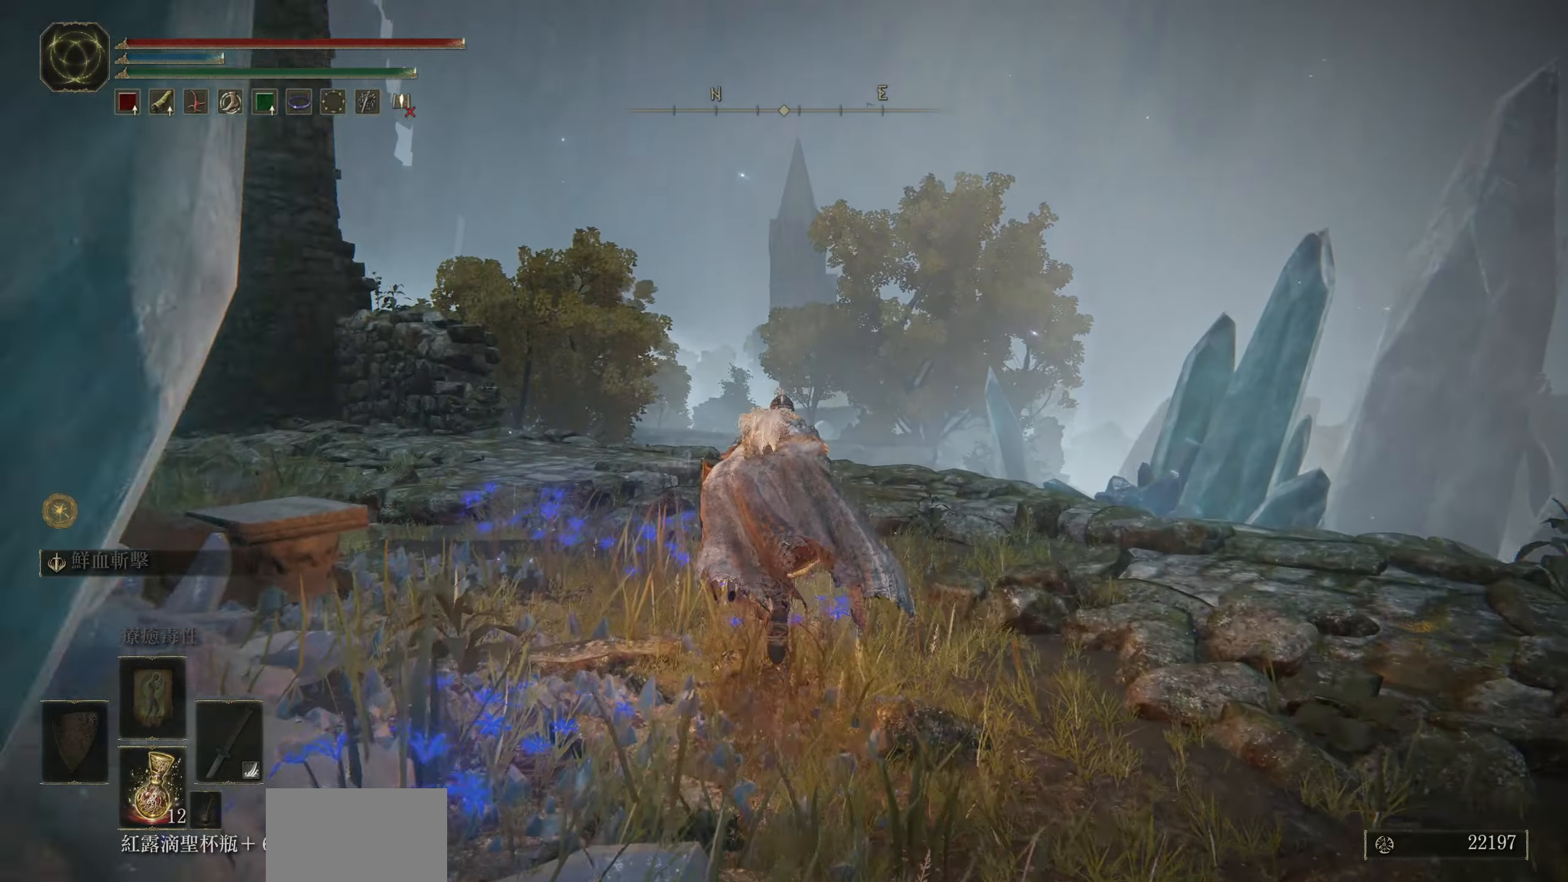
{"buttons": ["CIRCLE"], "left_stick": "up", "right_stick": "center", "events": [[33, "right_stick", "down"], [333, "right_stick", "center"]]}
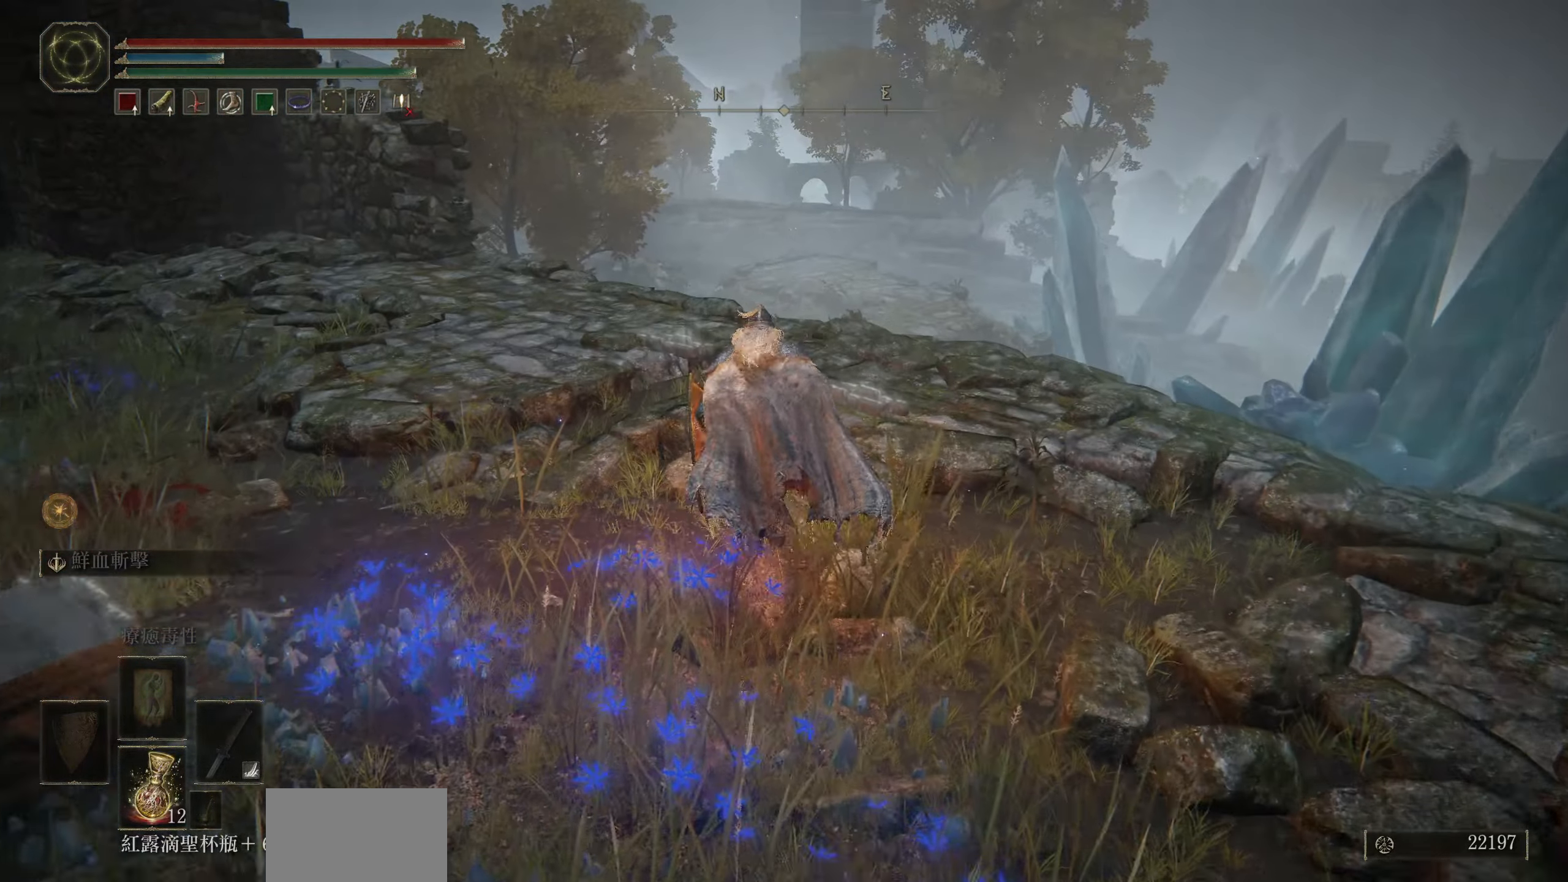
{"buttons": ["CIRCLE"], "left_stick": "up", "right_stick": "center", "events": []}
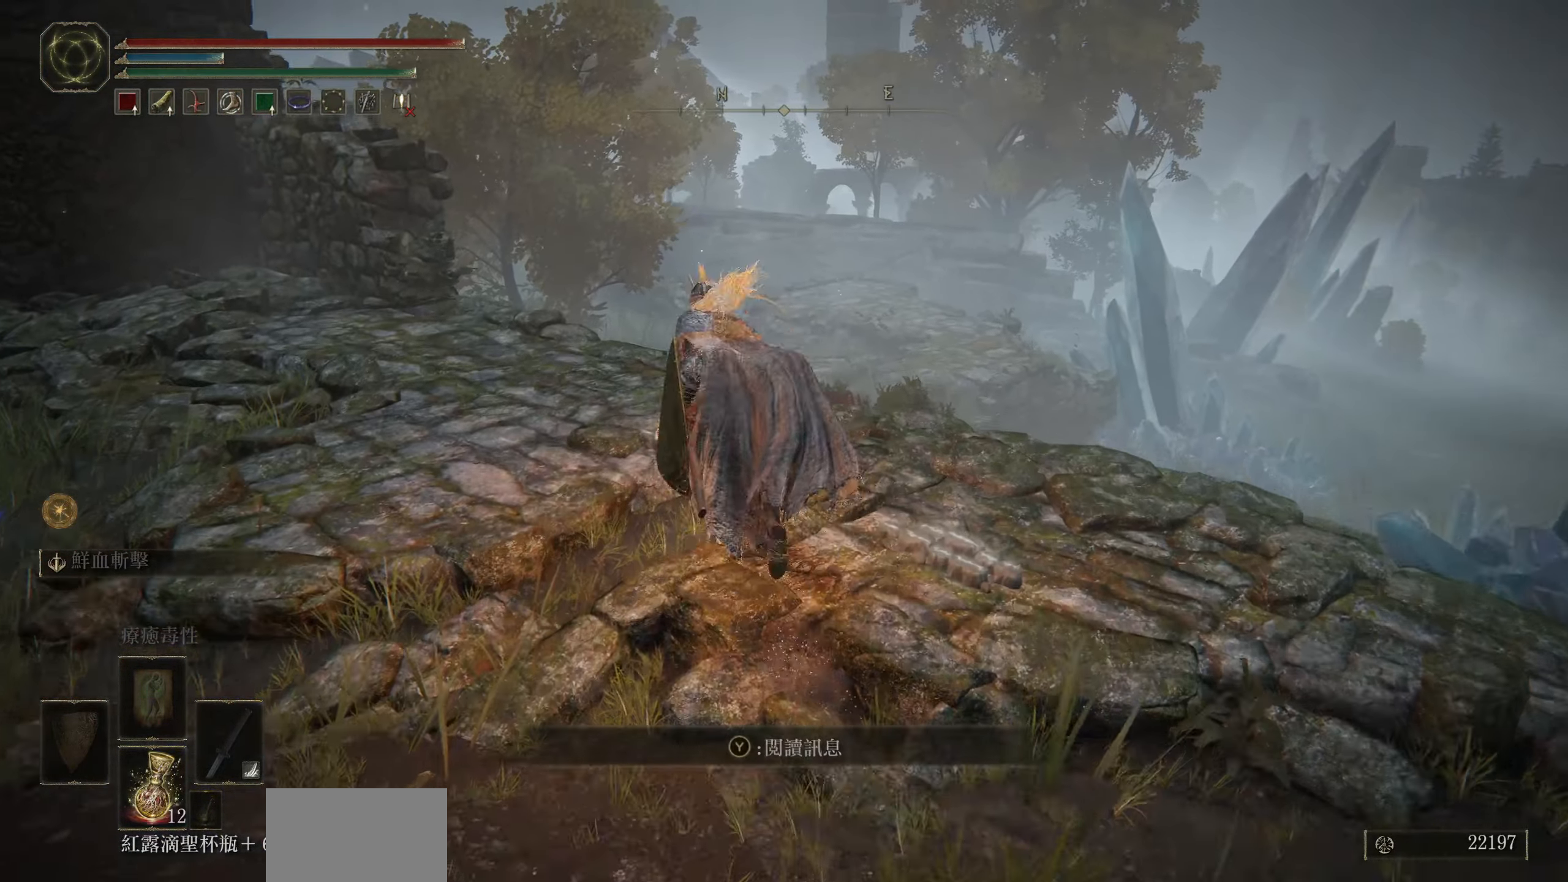
{"buttons": ["CIRCLE"], "left_stick": "up", "right_stick": "down-right", "events": [[267, "right_stick", "down-right"]]}
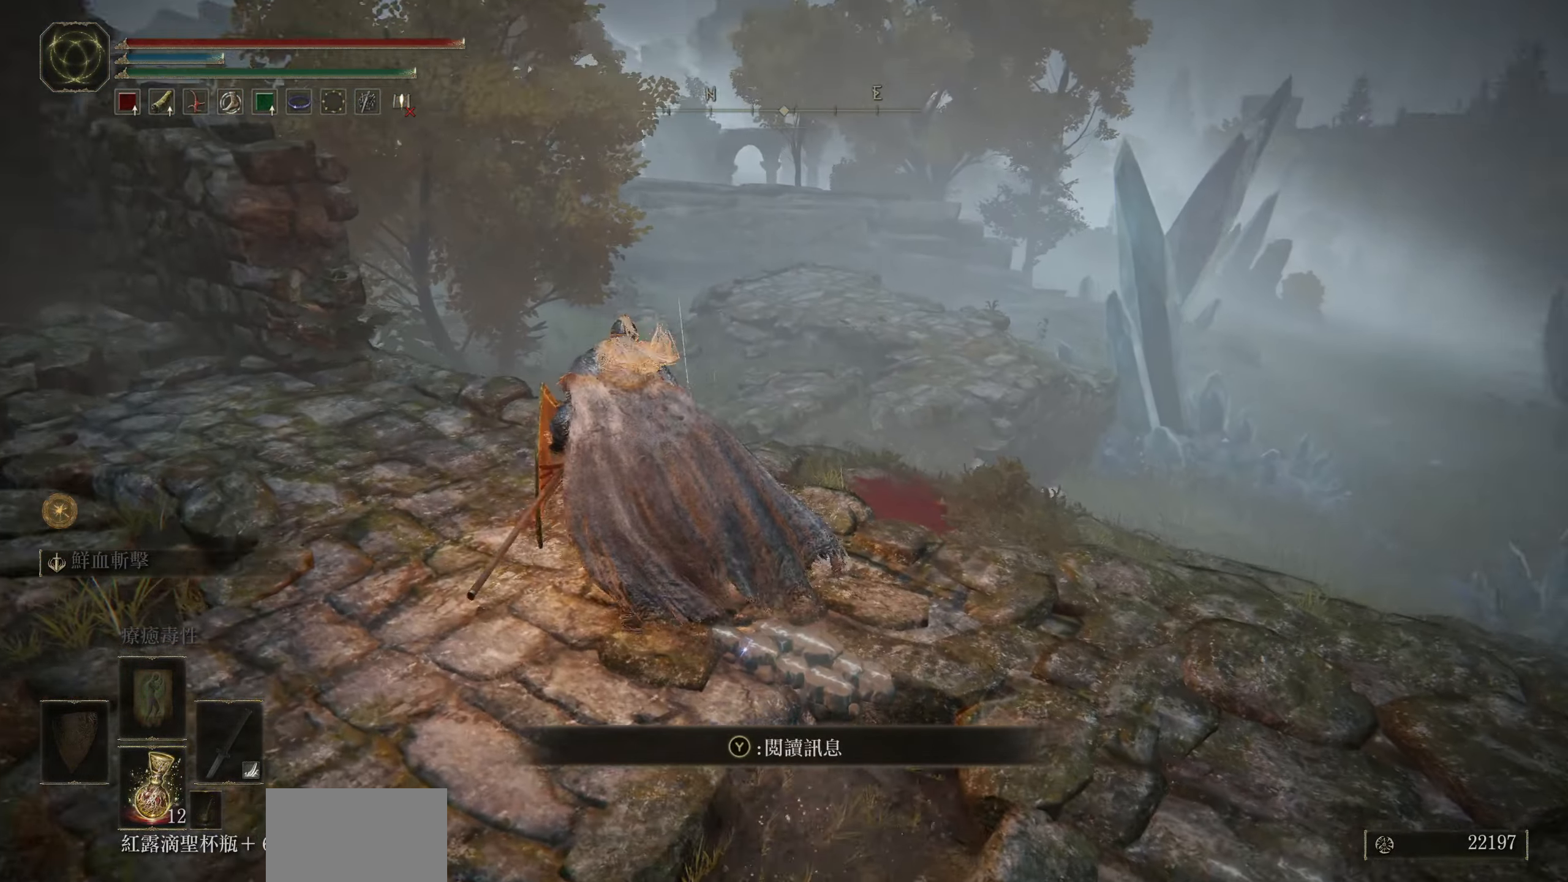
{"buttons": [], "left_stick": "center", "right_stick": "center", "events": [[250, "right_stick", "center"], [483, "left_stick", "center"], [500, "CIRCLE", "up"]]}
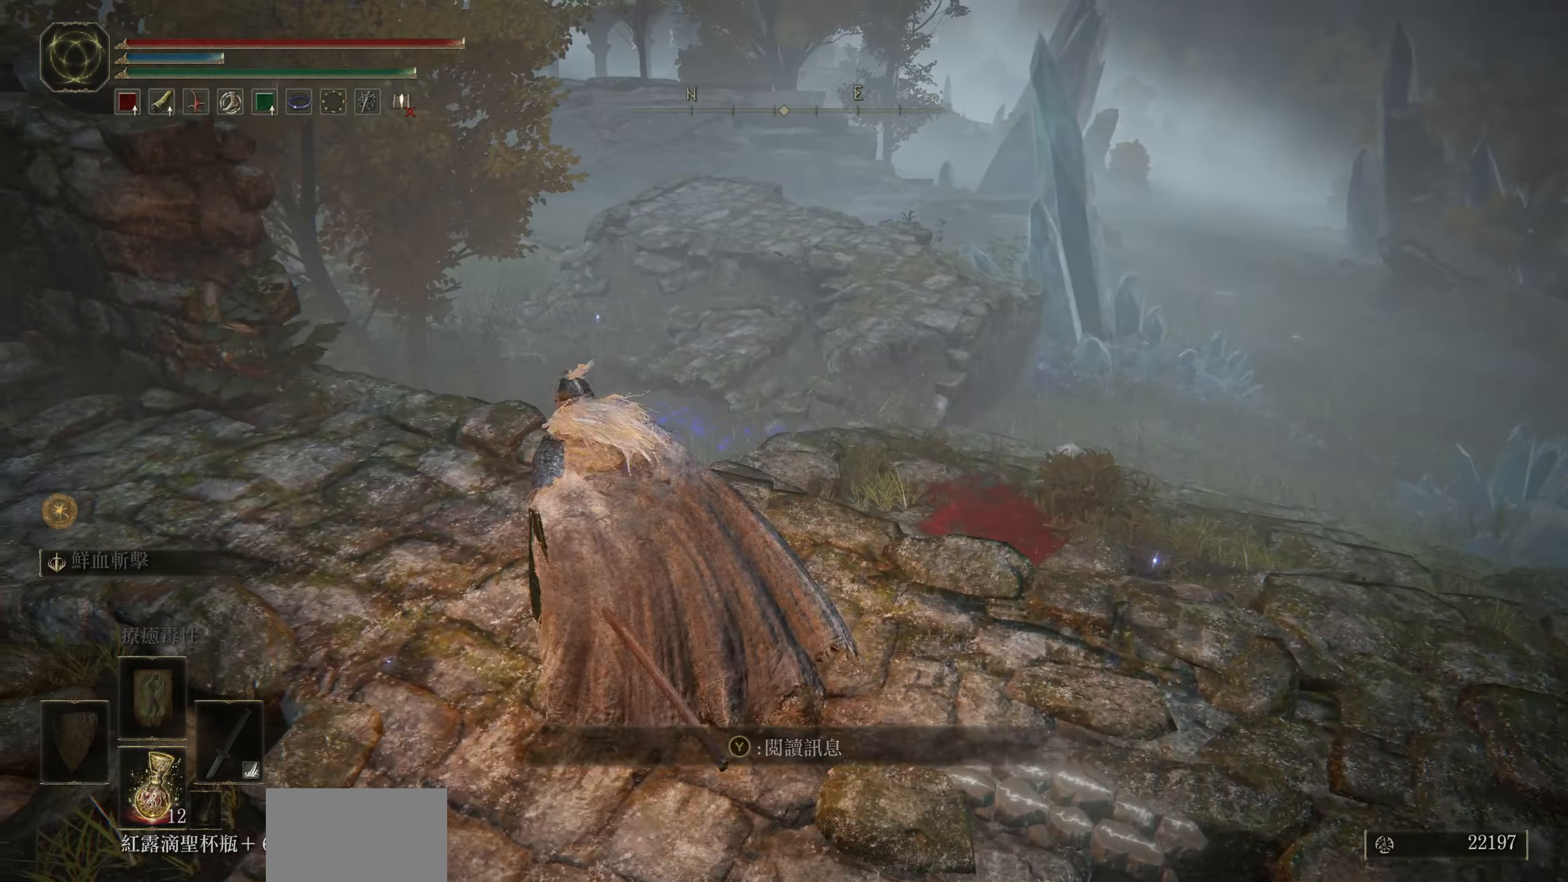
{"buttons": [], "left_stick": "left", "right_stick": "left", "events": [[133, "left_stick", "down-left"], [233, "right_stick", "left"], [467, "left_stick", "left"]]}
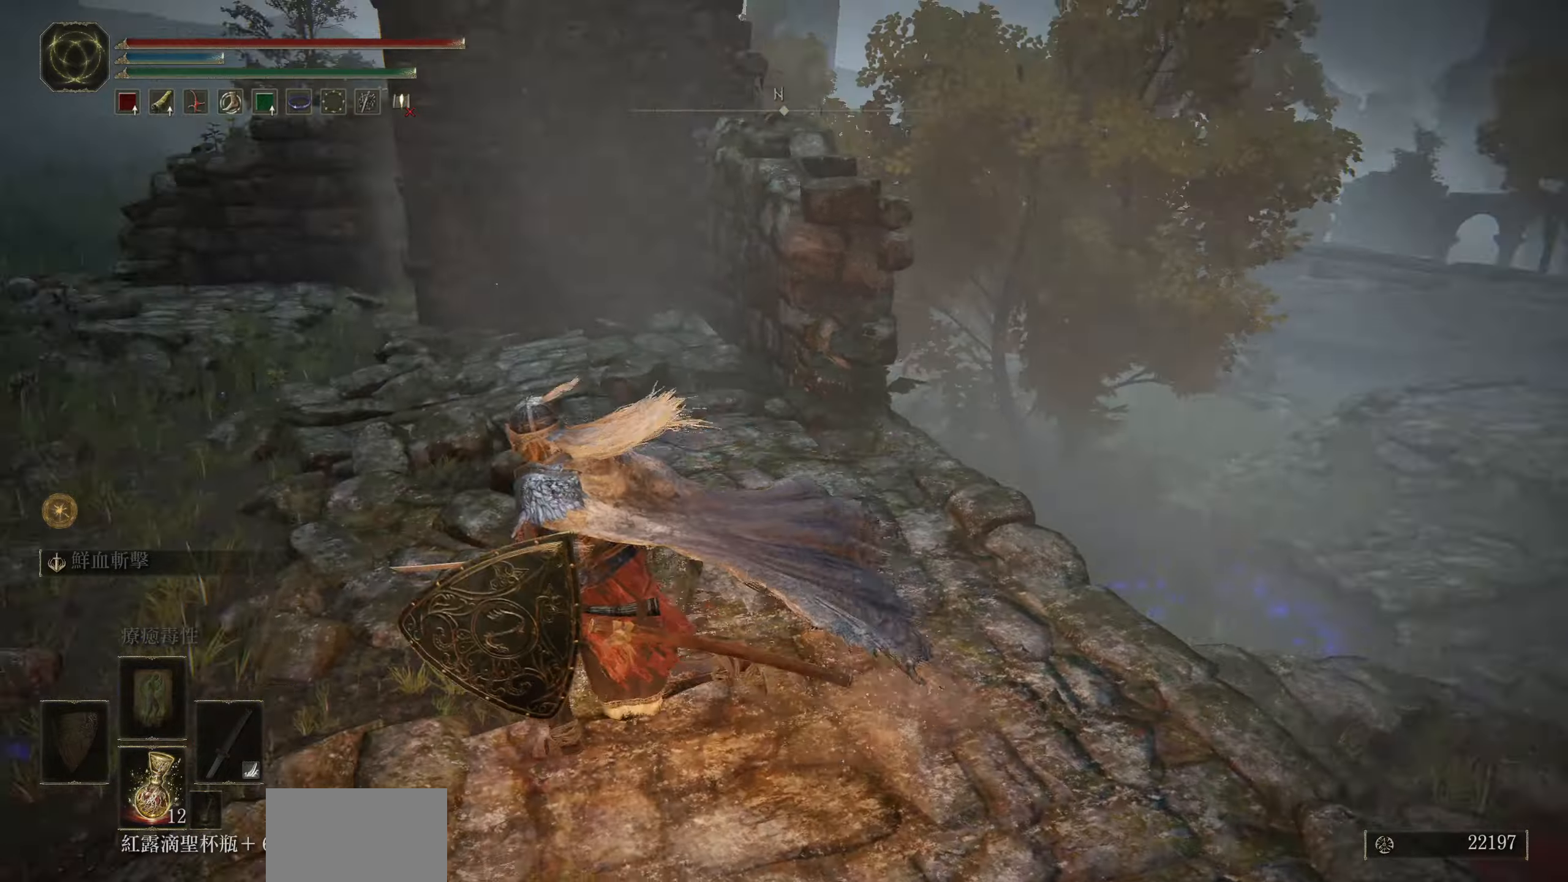
{"buttons": [], "left_stick": "up-left", "right_stick": "center", "events": [[267, "left_stick", "up-left"], [467, "right_stick", "center"]]}
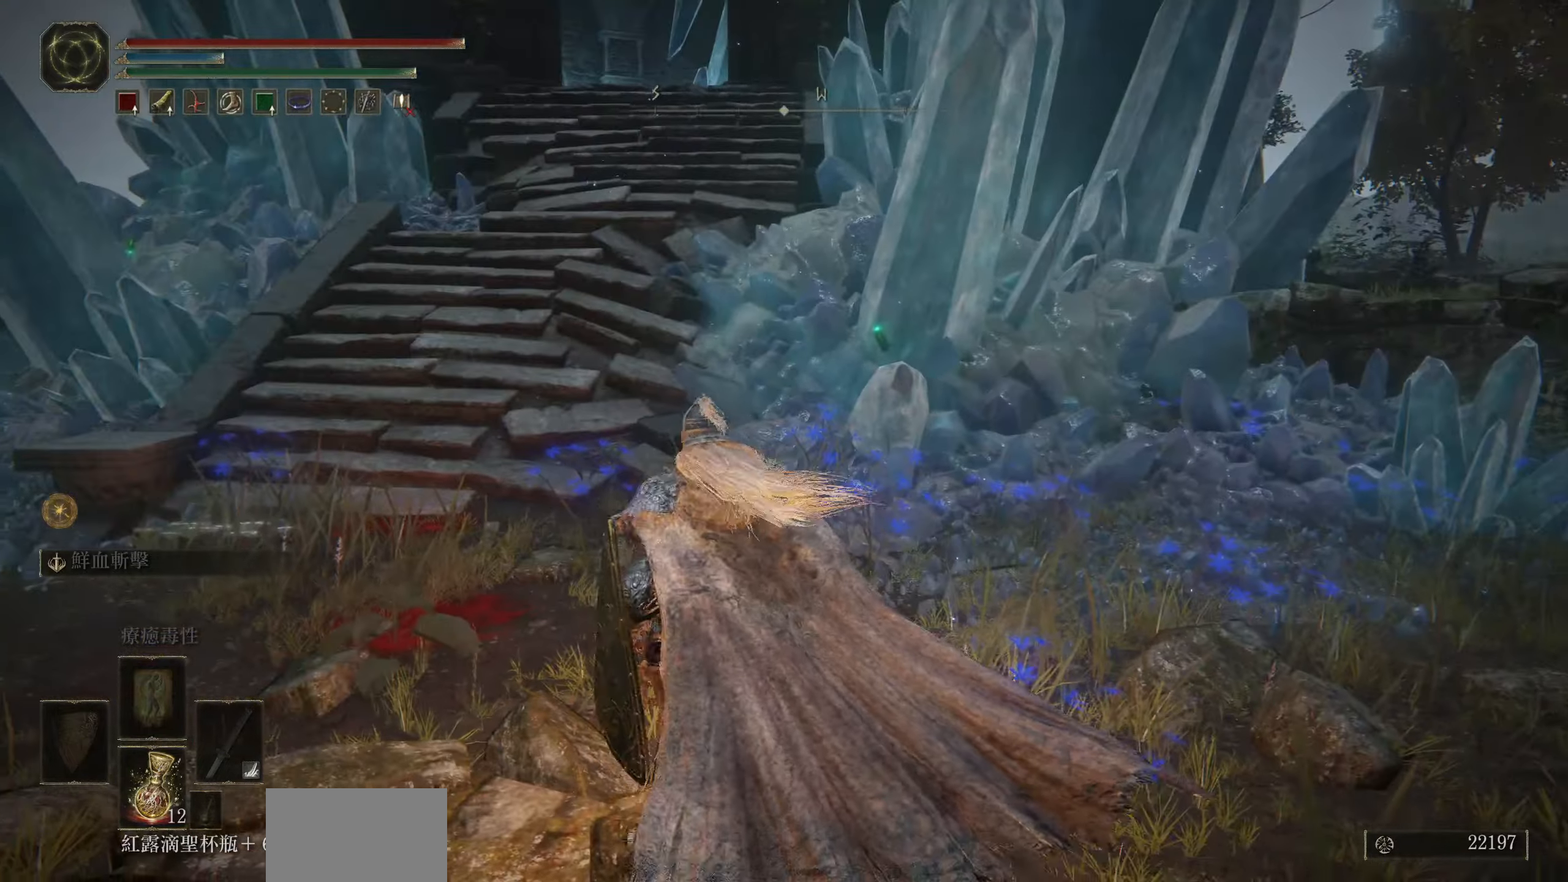
{"buttons": ["CIRCLE"], "left_stick": "up-left", "right_stick": "center", "events": [[234, "CIRCLE", "down"]]}
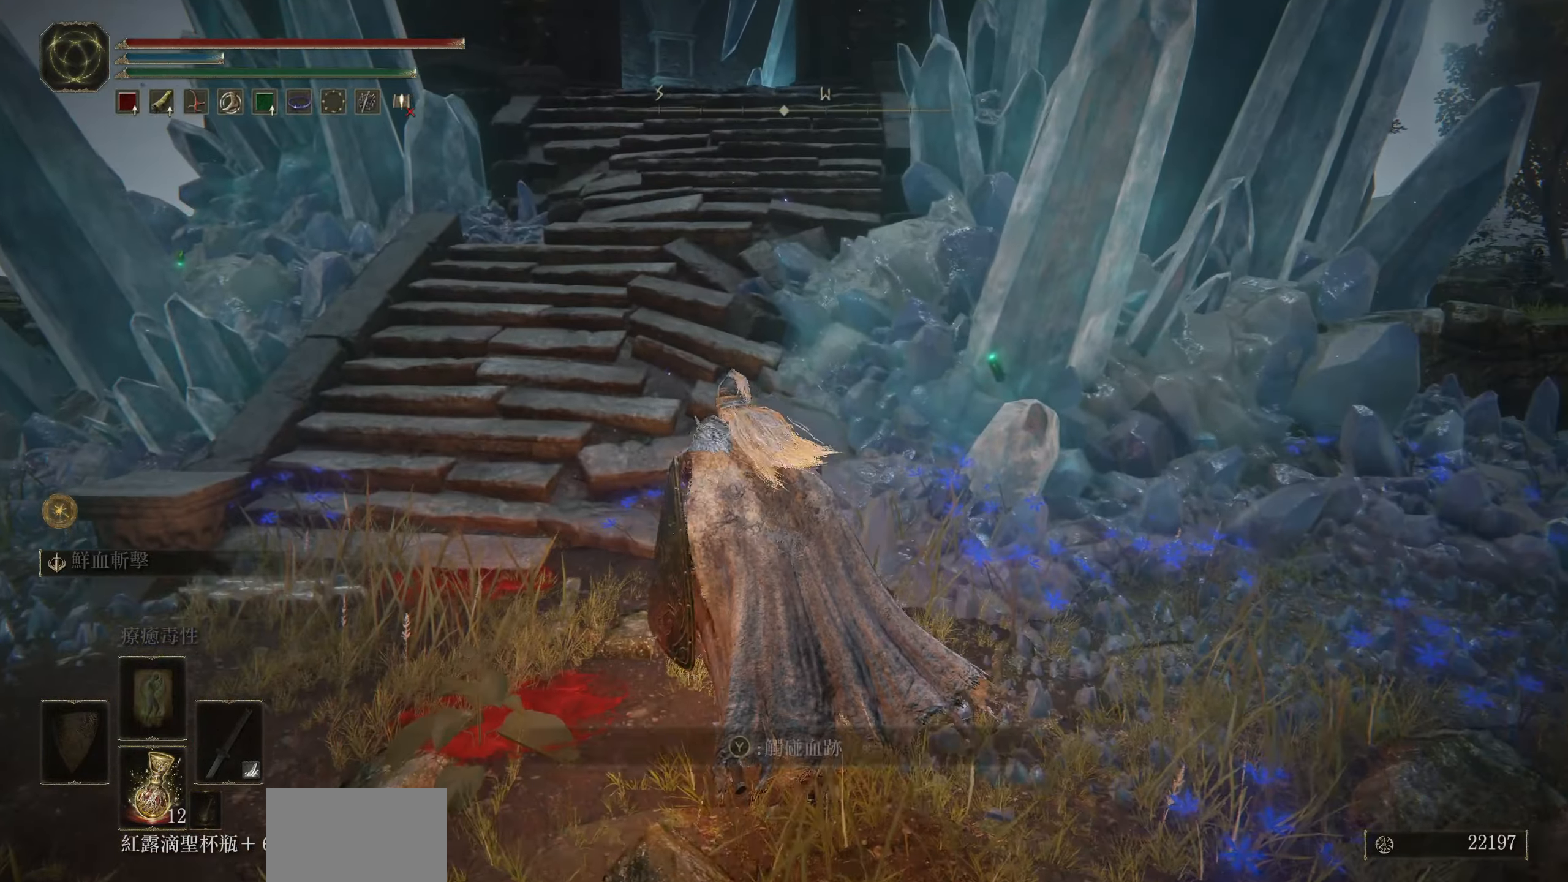
{"buttons": ["TRIANGLE"], "left_stick": "up", "right_stick": "center", "events": [[67, "left_stick", "up"], [200, "left_stick", "up-right"], [267, "CIRCLE", "up"], [434, "left_stick", "up"], [450, "TRIANGLE", "down"]]}
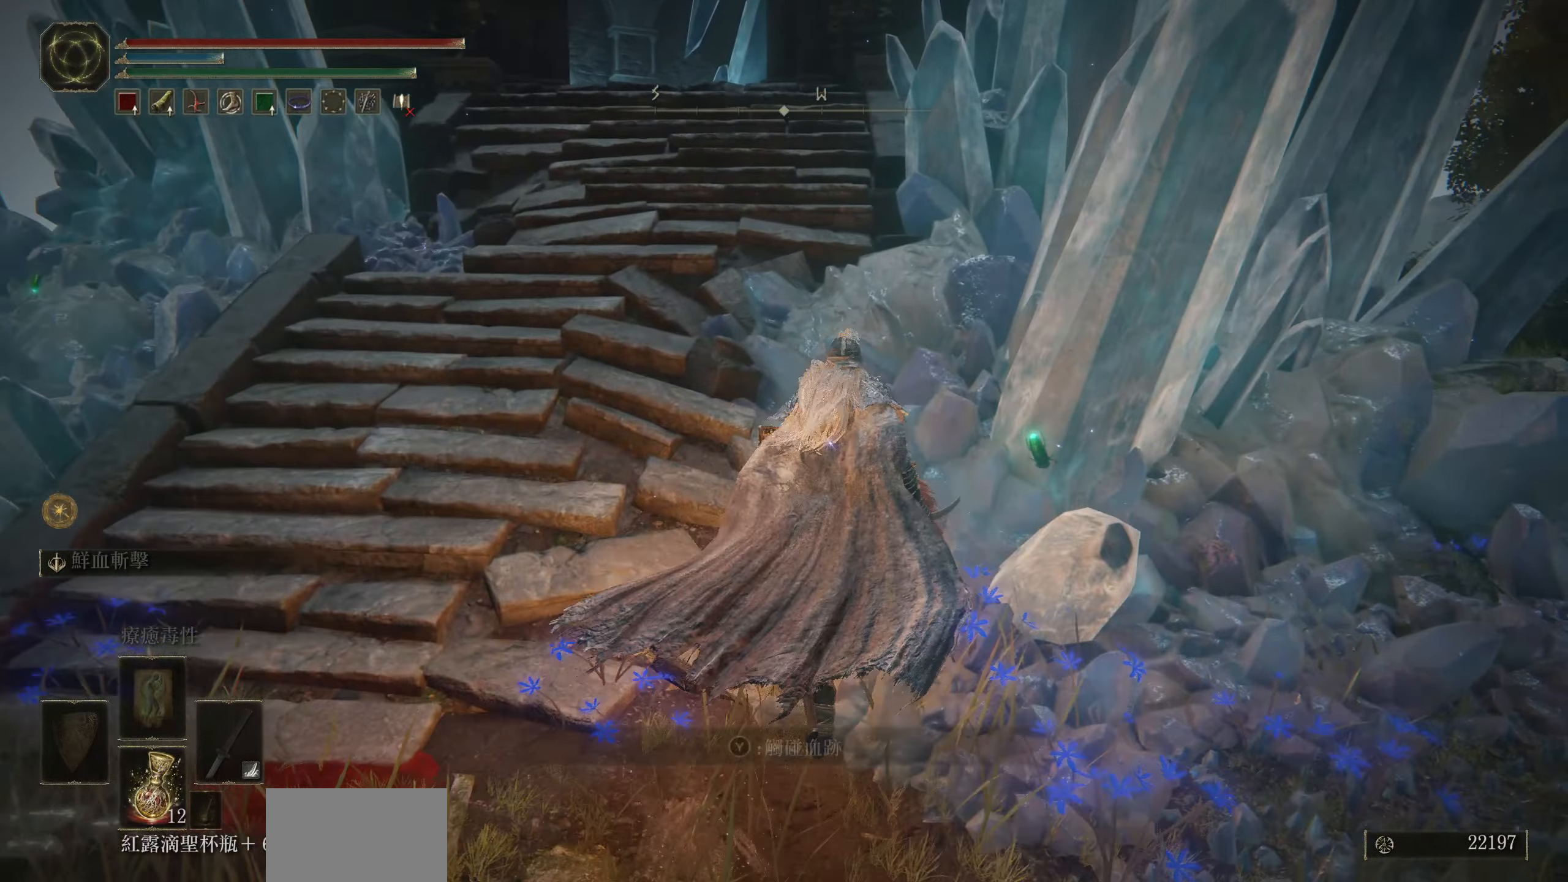
{"buttons": [], "left_stick": "up", "right_stick": "center", "events": [[67, "TRIANGLE", "up"], [134, "left_stick", "up-left"], [467, "left_stick", "up"]]}
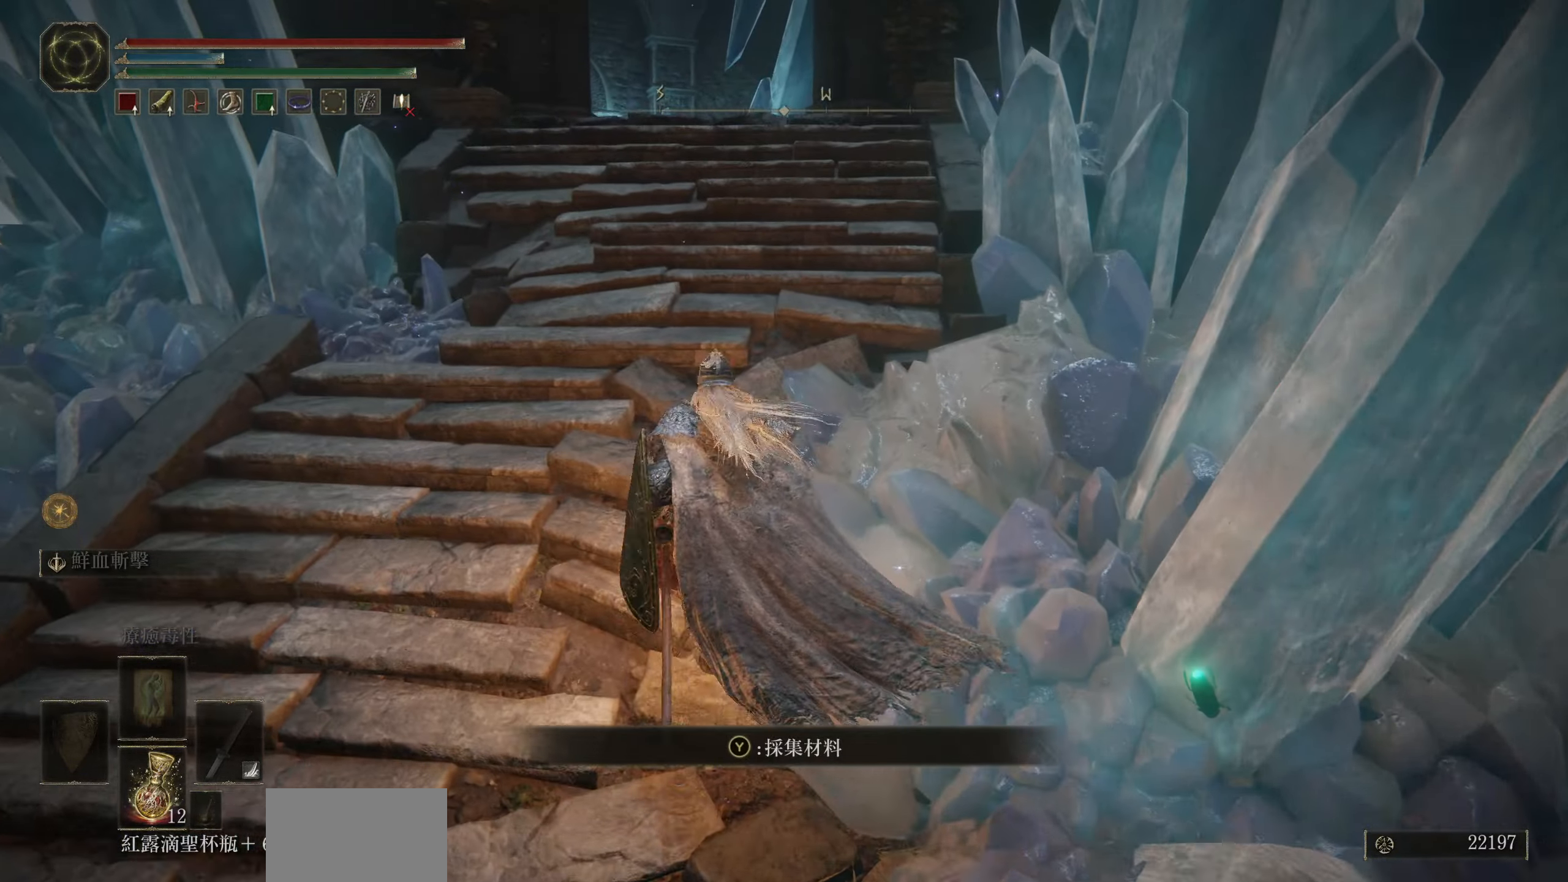
{"buttons": [], "left_stick": "up", "right_stick": "center", "events": [[67, "left_stick", "up-right"], [100, "TRIANGLE", "down"], [250, "TRIANGLE", "up"], [250, "left_stick", "up"]]}
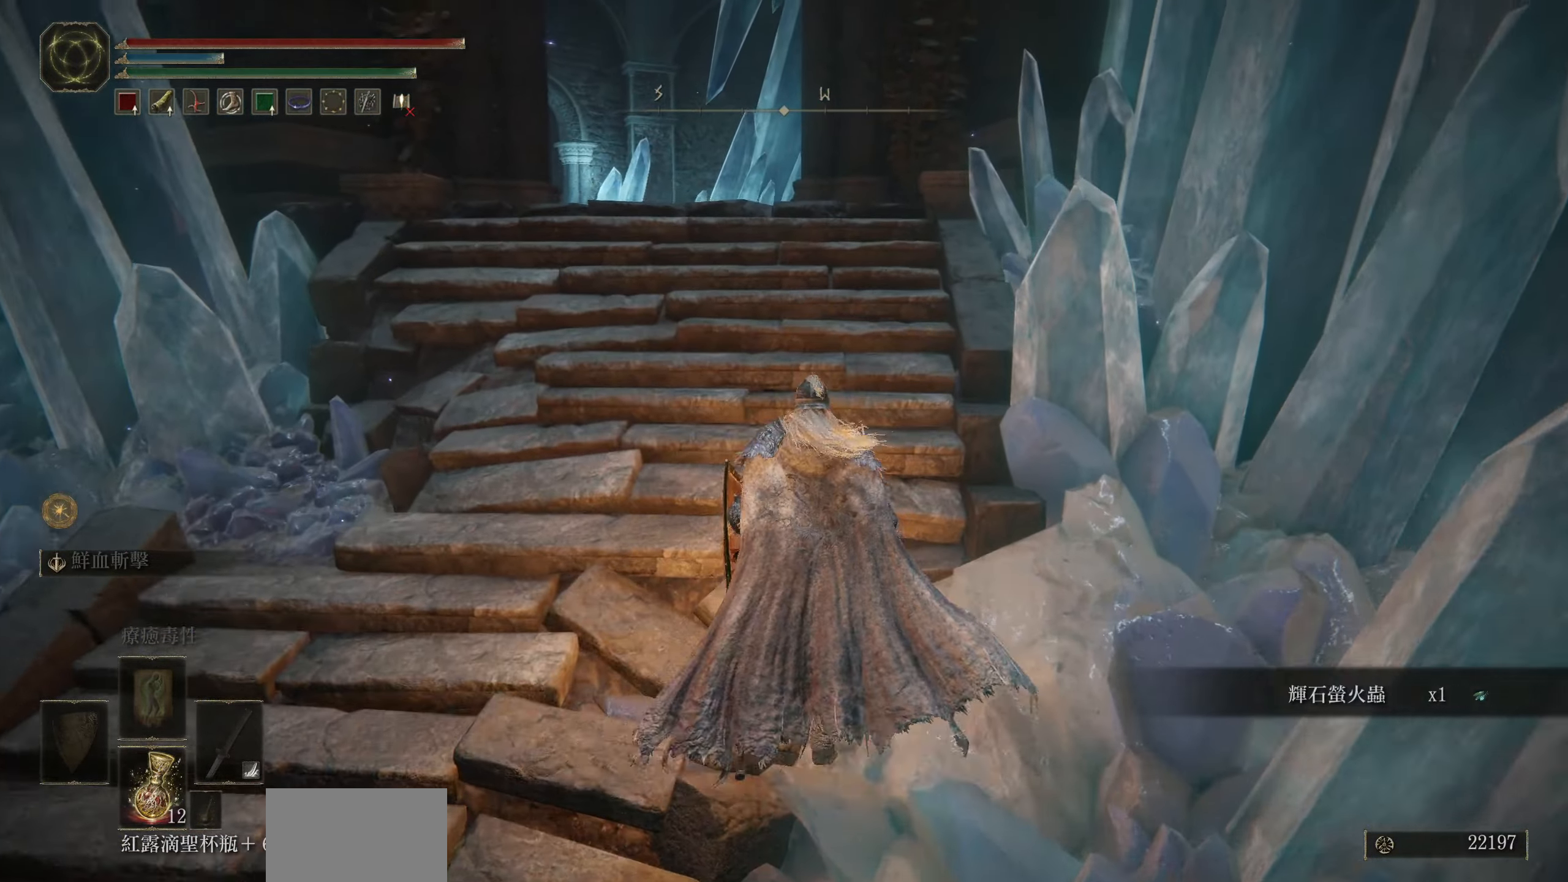
{"buttons": ["CIRCLE"], "left_stick": "up", "right_stick": "center", "events": [[250, "CIRCLE", "down"]]}
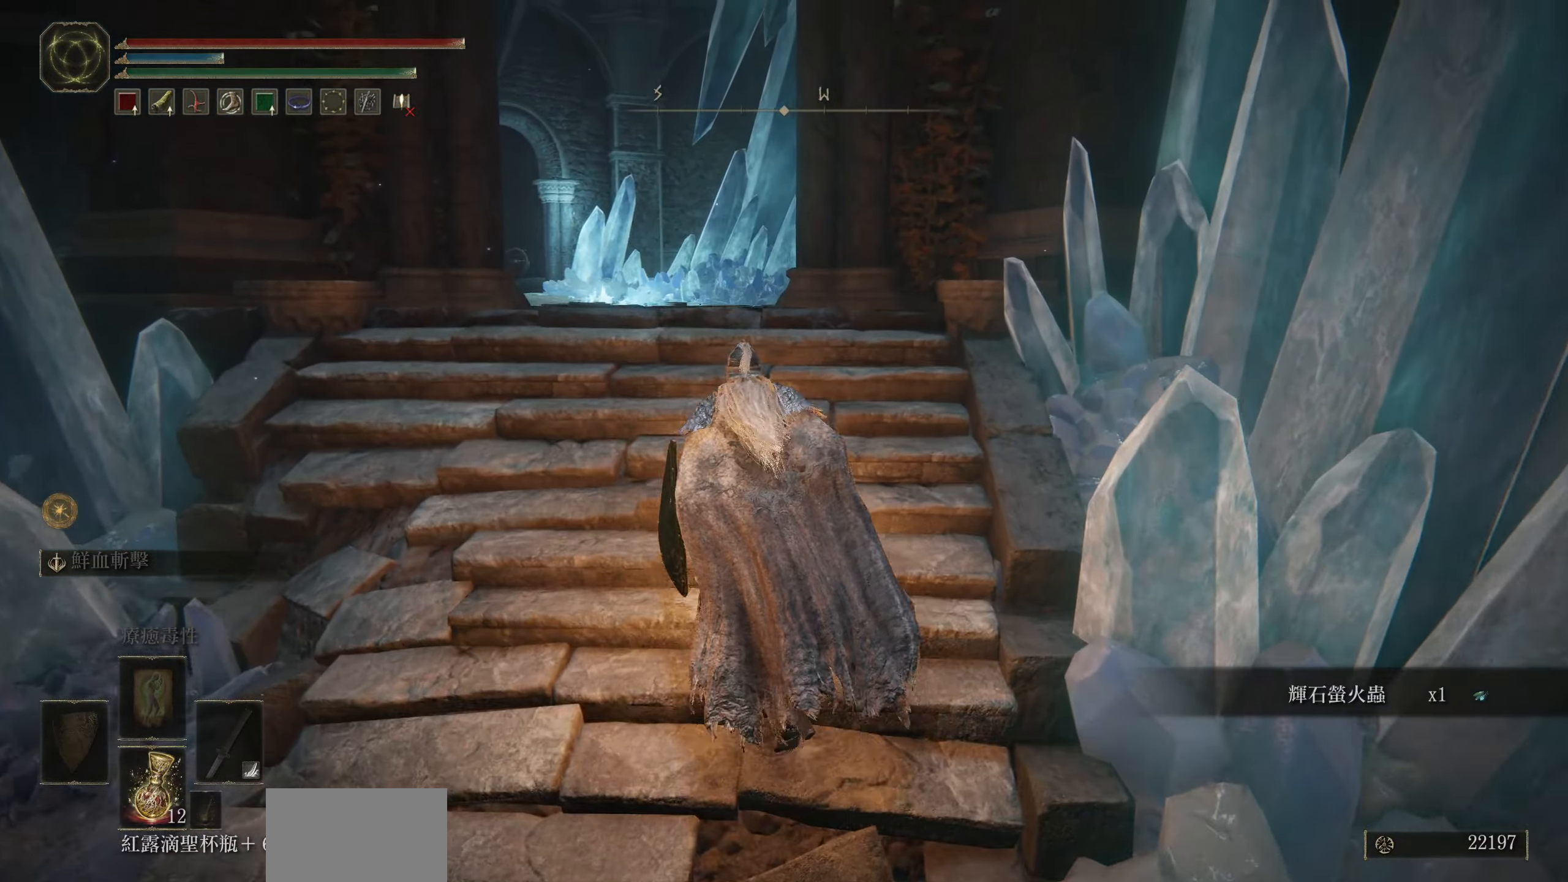
{"buttons": ["CIRCLE"], "left_stick": "up", "right_stick": "center", "events": []}
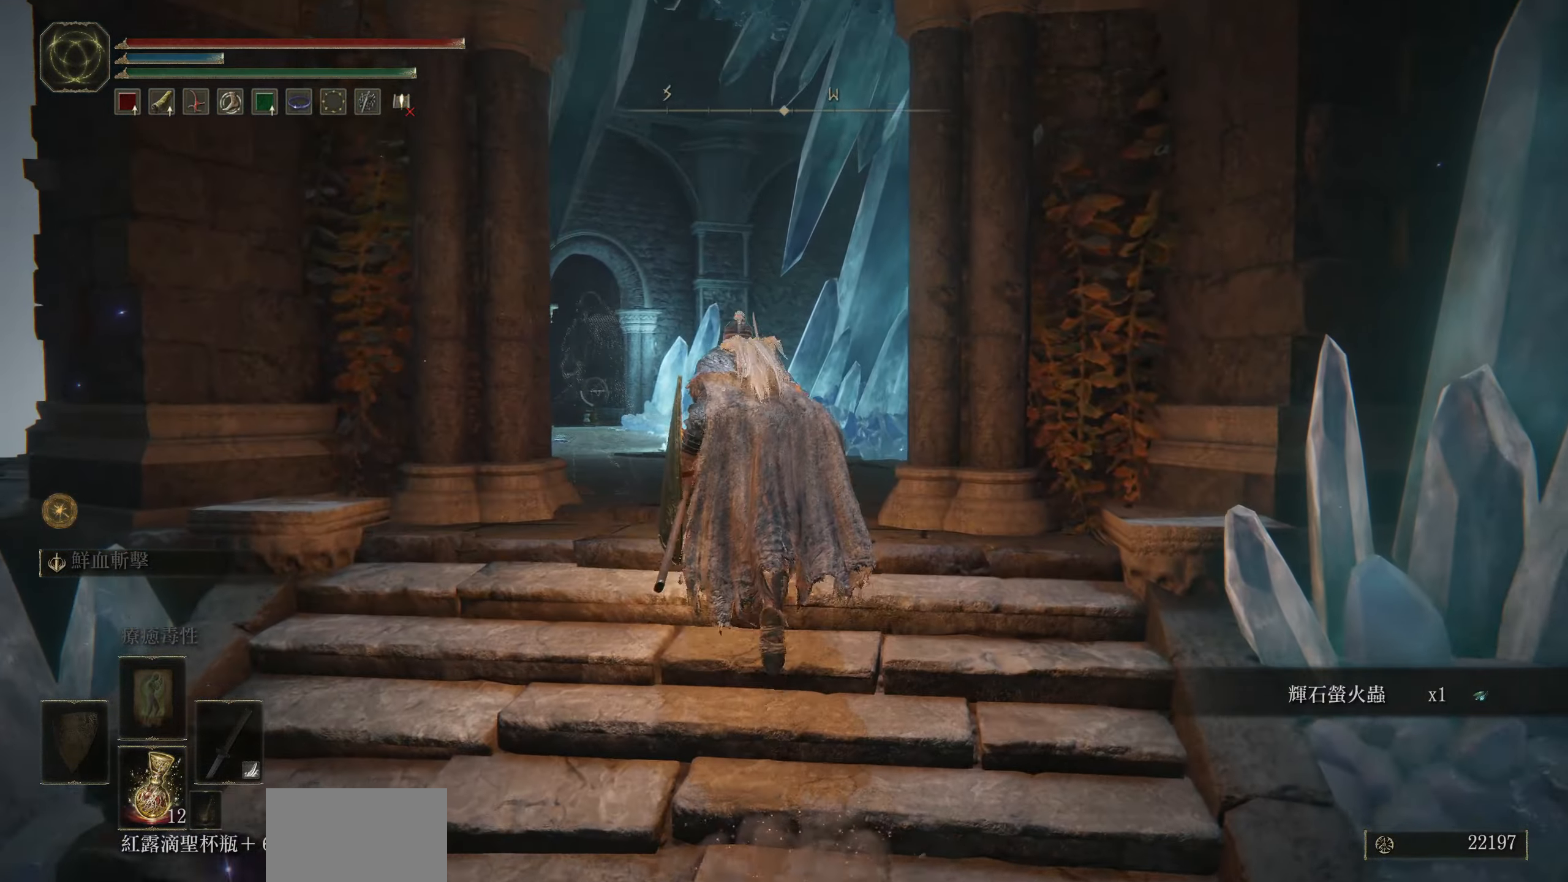
{"buttons": ["CIRCLE"], "left_stick": "up", "right_stick": "center", "events": []}
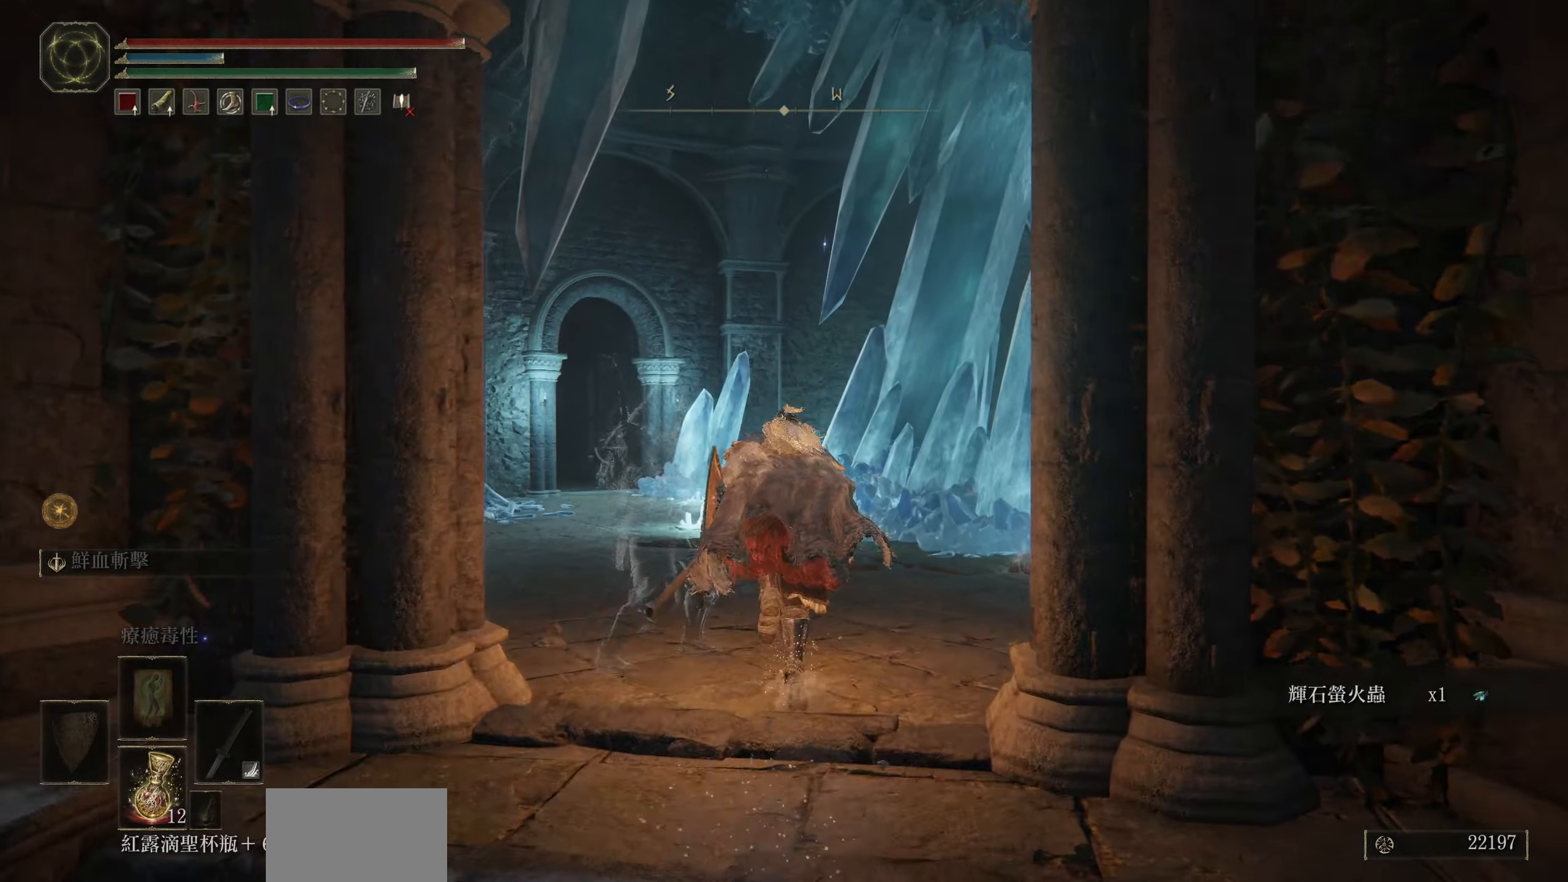
{"buttons": ["CIRCLE"], "left_stick": "up", "right_stick": "center", "events": [[50, "right_stick", "down"], [317, "right_stick", "center"]]}
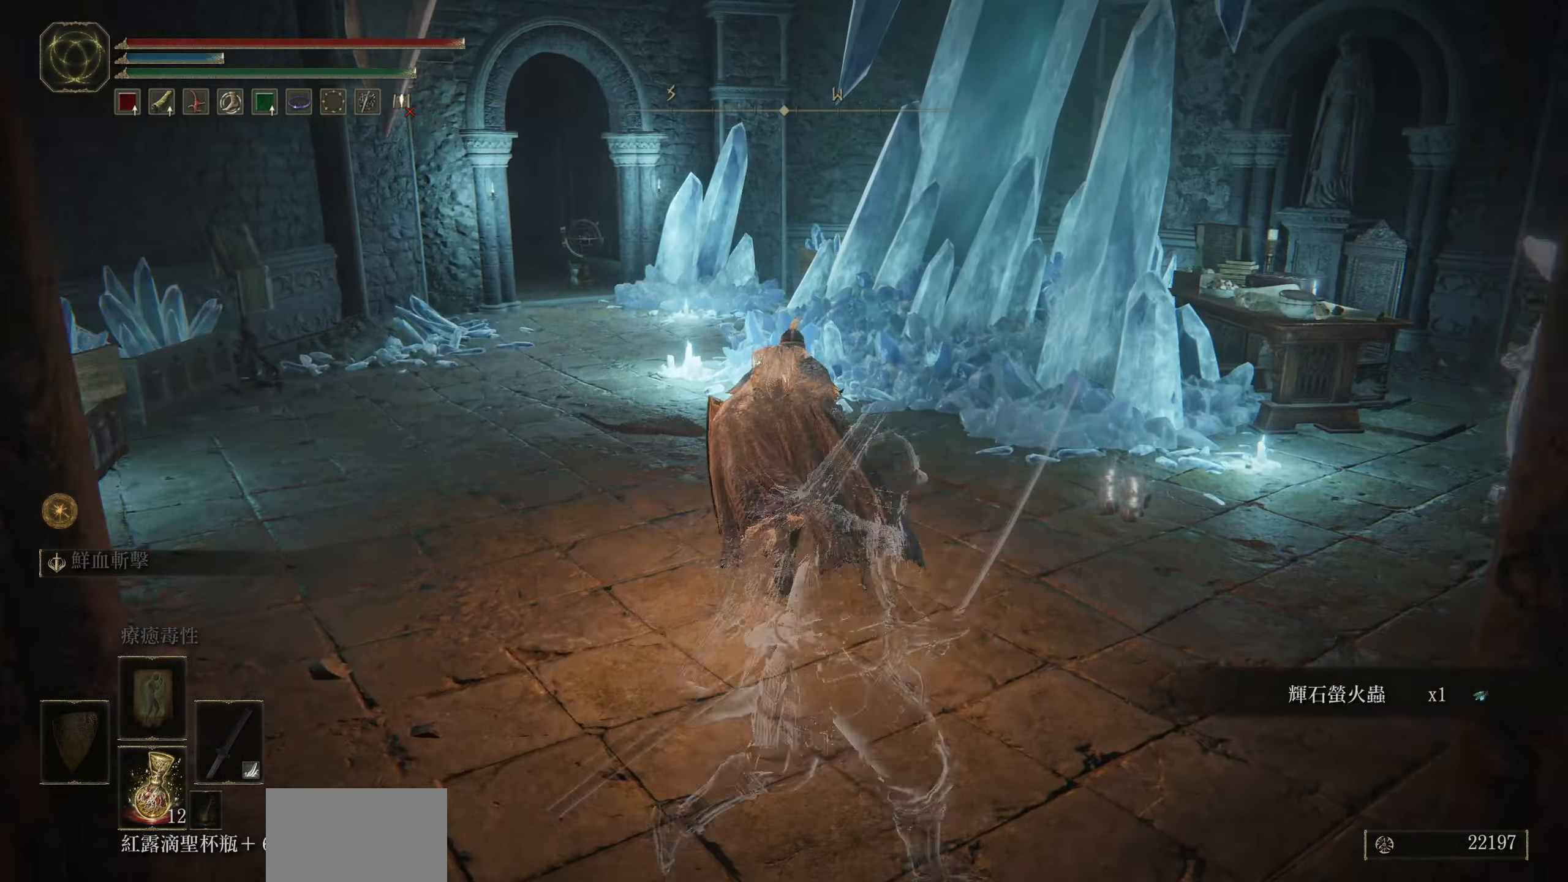
{"buttons": ["CIRCLE"], "left_stick": "up", "right_stick": "center", "events": []}
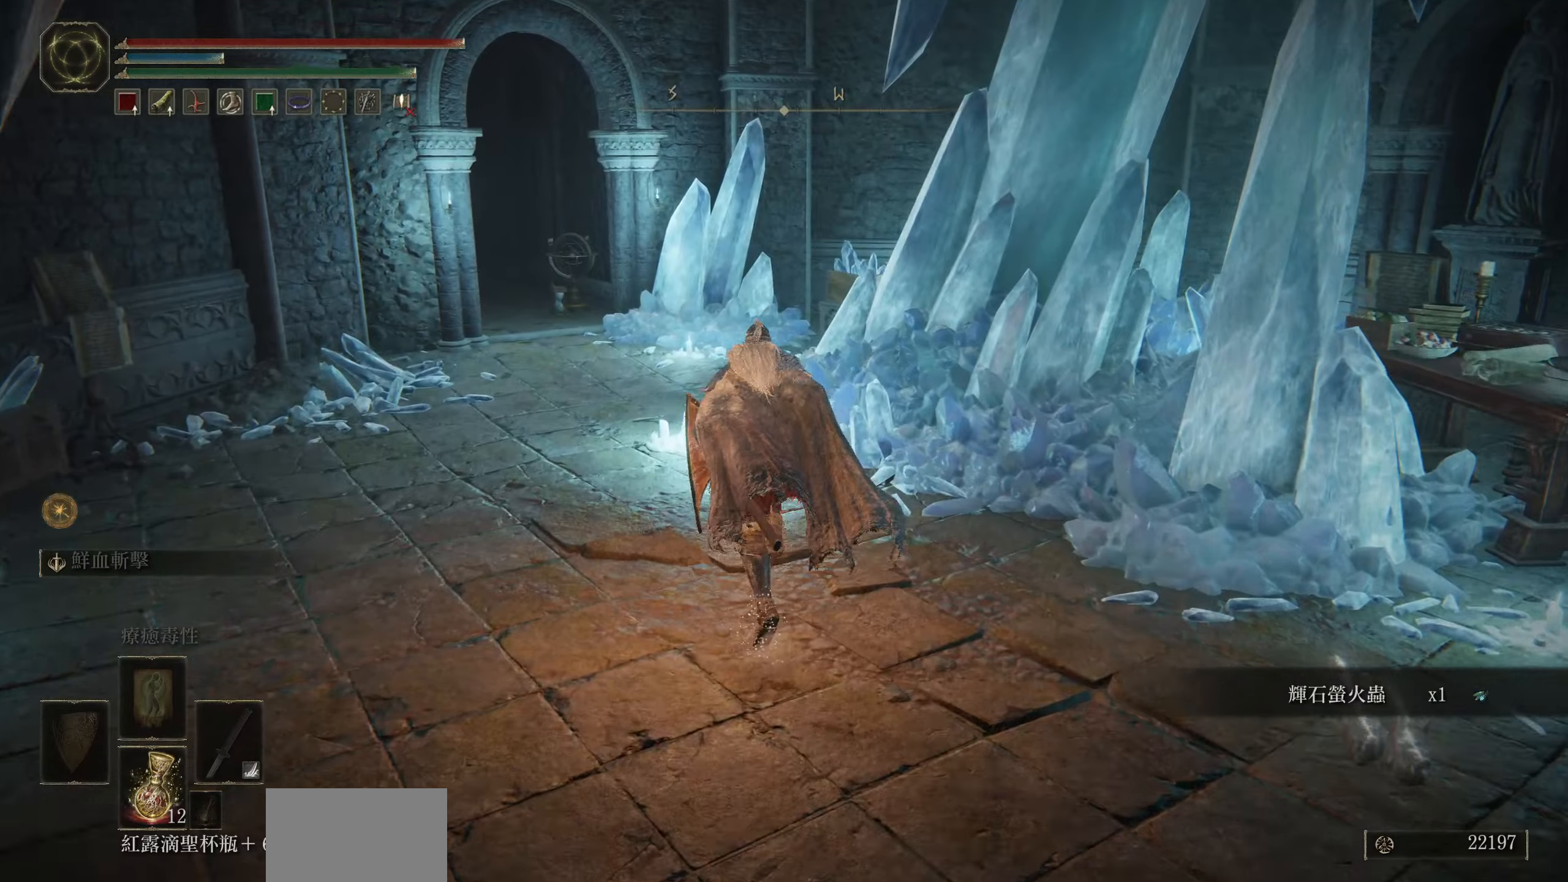
{"buttons": ["CIRCLE"], "left_stick": "up", "right_stick": "center", "events": []}
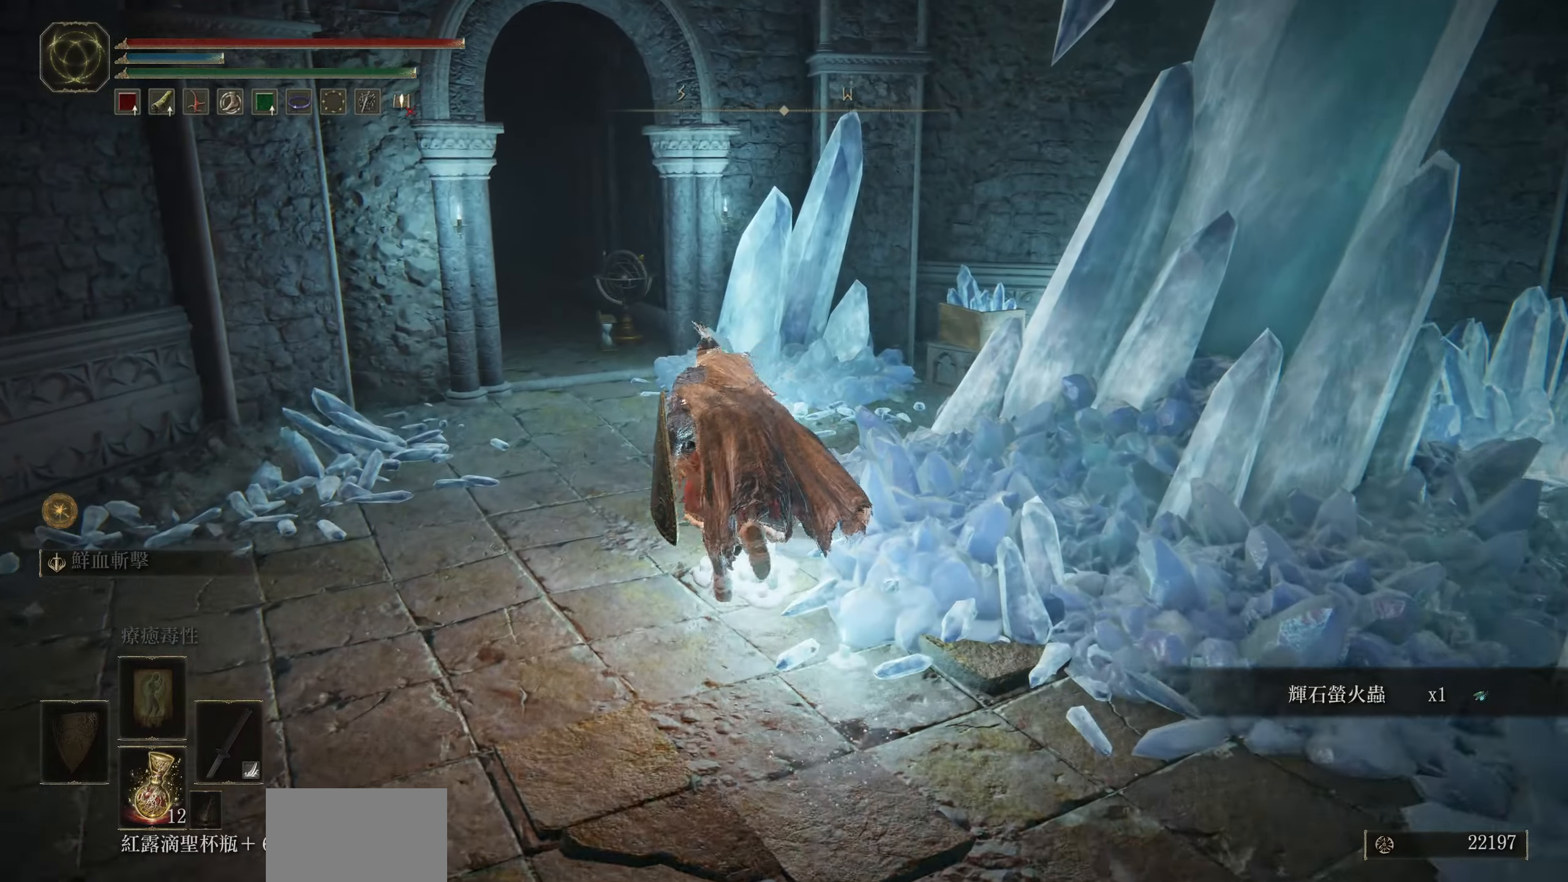
{"buttons": ["CIRCLE"], "left_stick": "up", "right_stick": "center", "events": []}
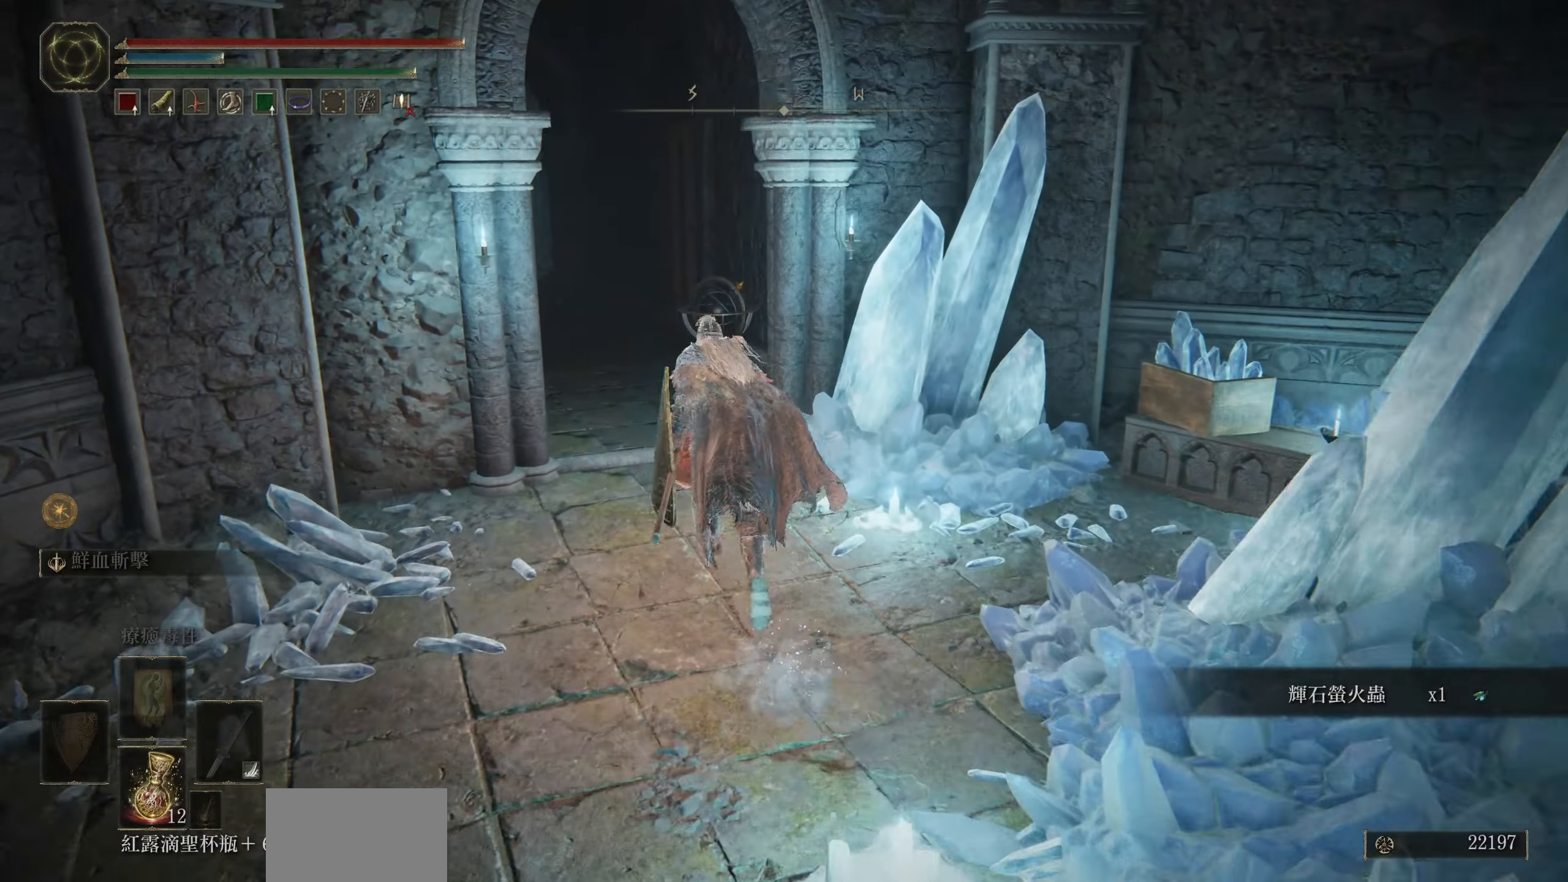
{"buttons": ["CIRCLE"], "left_stick": "up", "right_stick": "center", "events": [[16, "right_stick", "left"], [366, "right_stick", "center"]]}
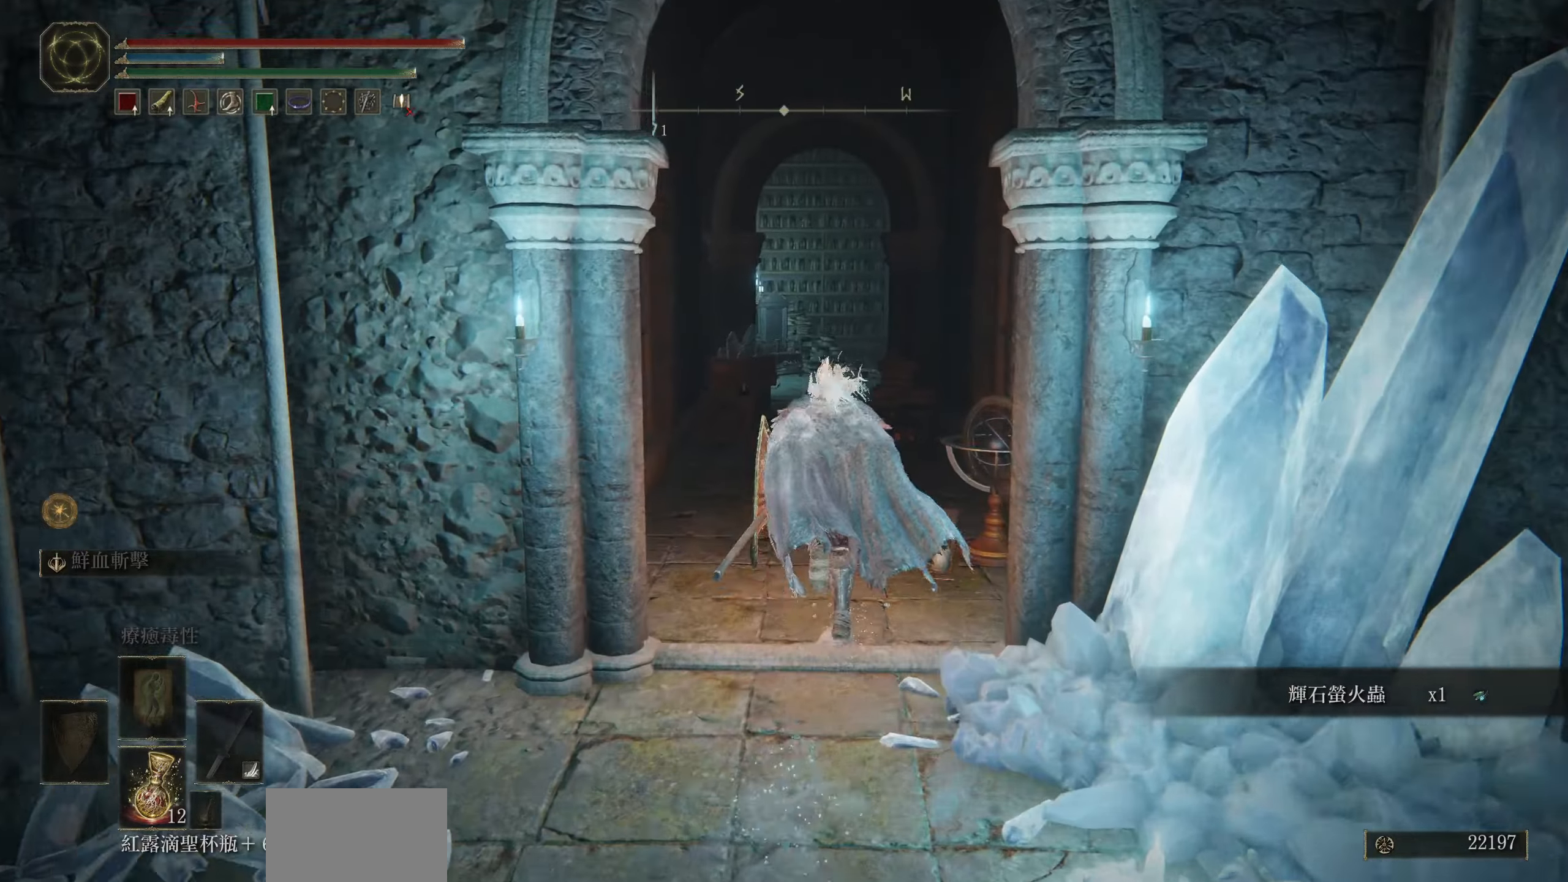
{"buttons": ["CIRCLE"], "left_stick": "up", "right_stick": "center", "events": []}